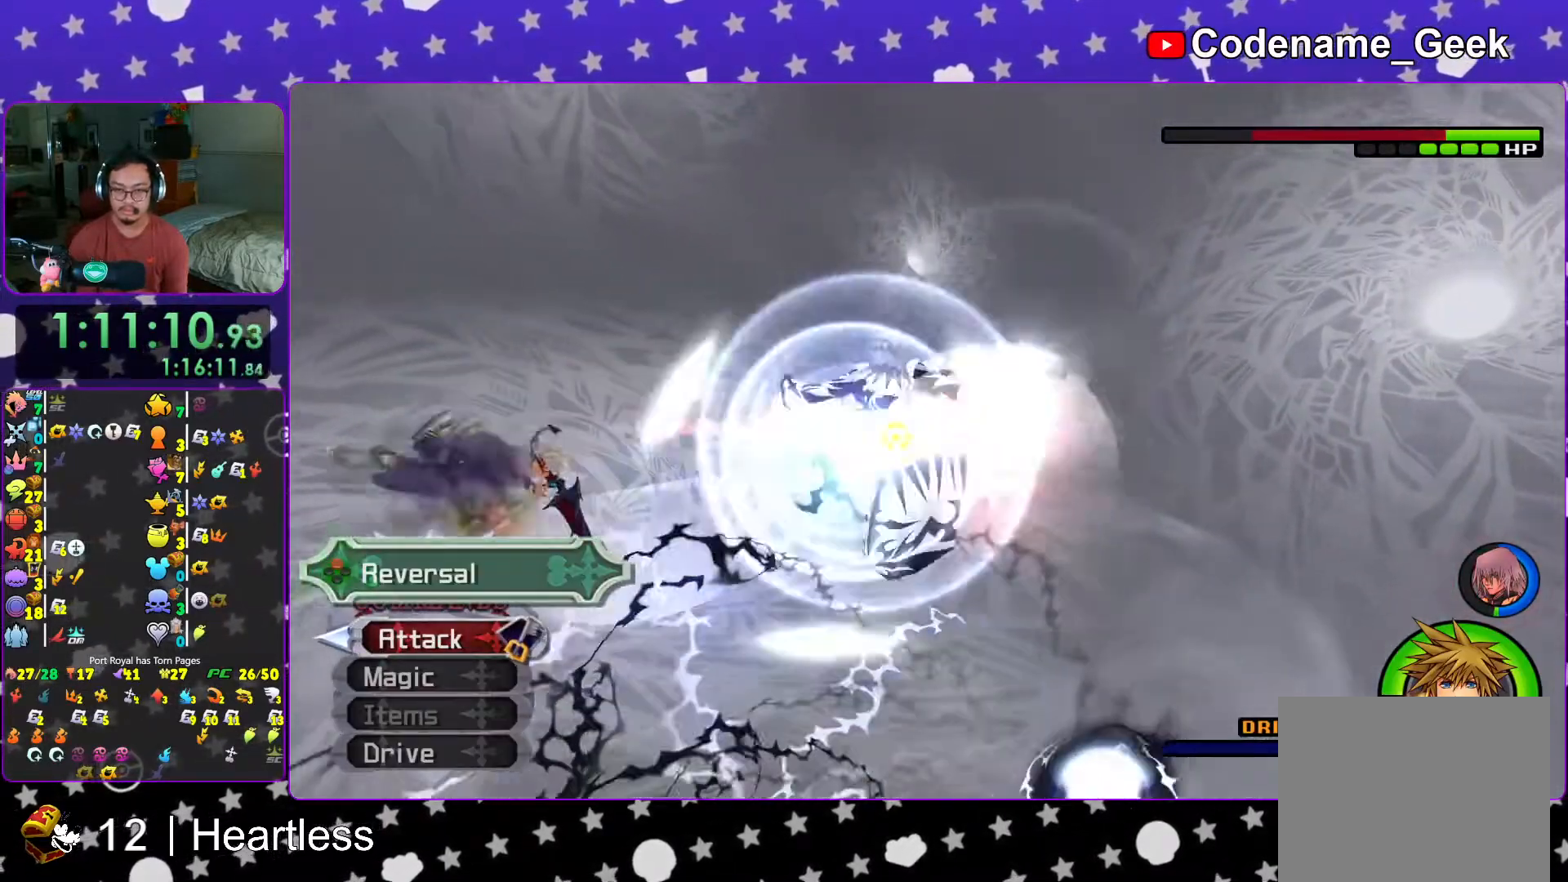
Gameplay with a controller (Nintendo layout); each line is a JSON object with the inputs held at the frame after it (dt_ms = milliseconds from this image to that frame). "events" lists button and stick changes between this image and that frame as [ms after this image, input, new state], when the widget could be followed in between. Not read: L3 R3.
{"dt_ms": 500, "buttons": ["L1"], "left_stick": "center", "right_stick": "center", "events": [[367, "L1", "down"]]}
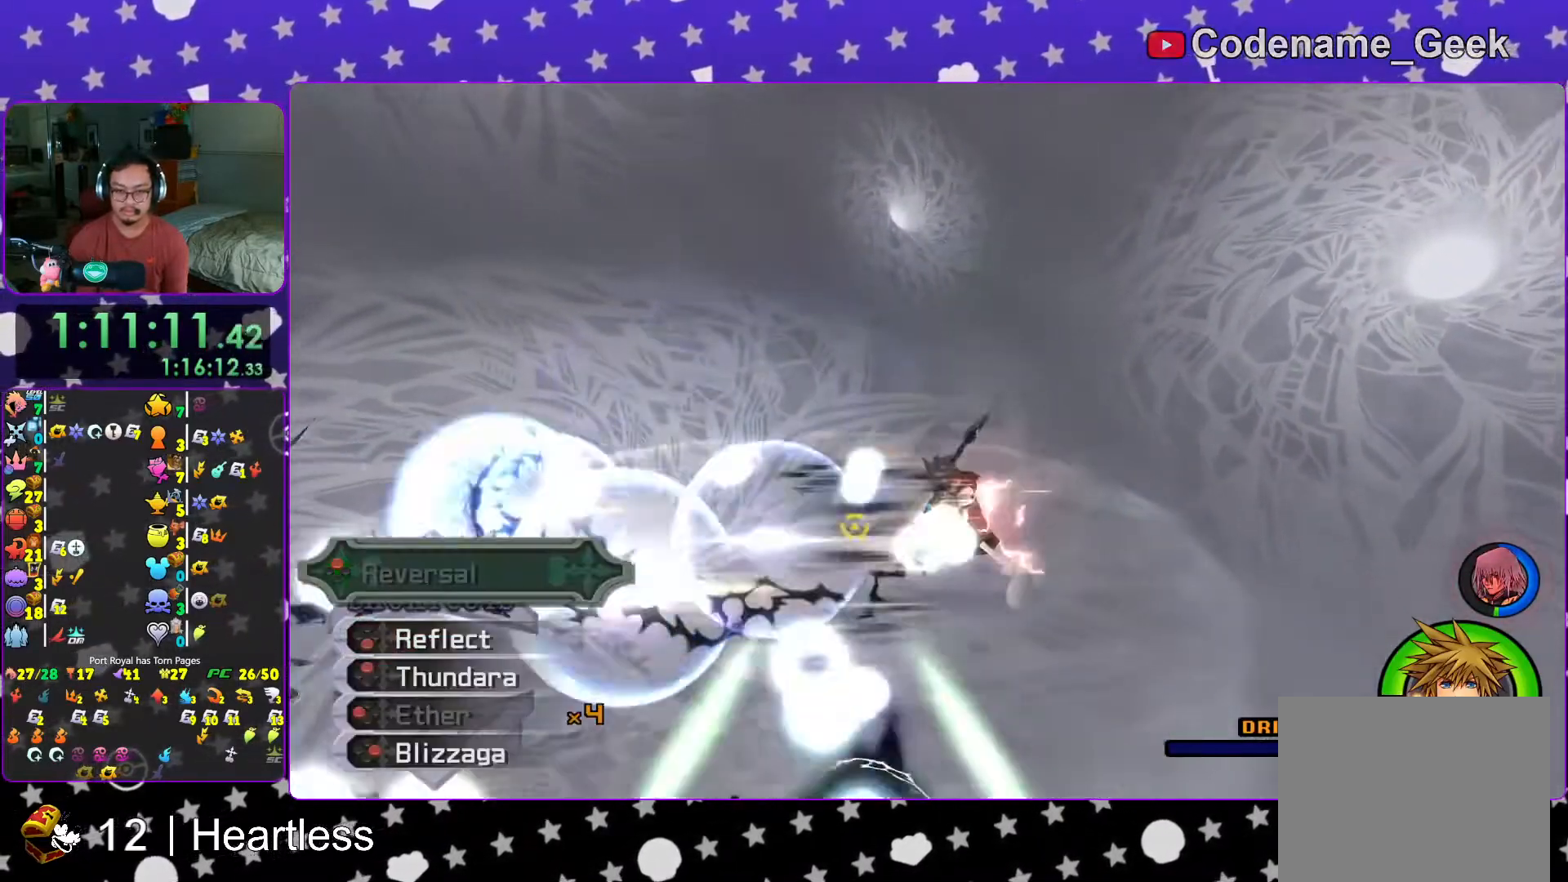
{"dt_ms": 500, "buttons": [], "left_stick": "left", "right_stick": "down", "events": [[267, "L1", "up"], [317, "left_stick", "left"], [383, "right_stick", "down"]]}
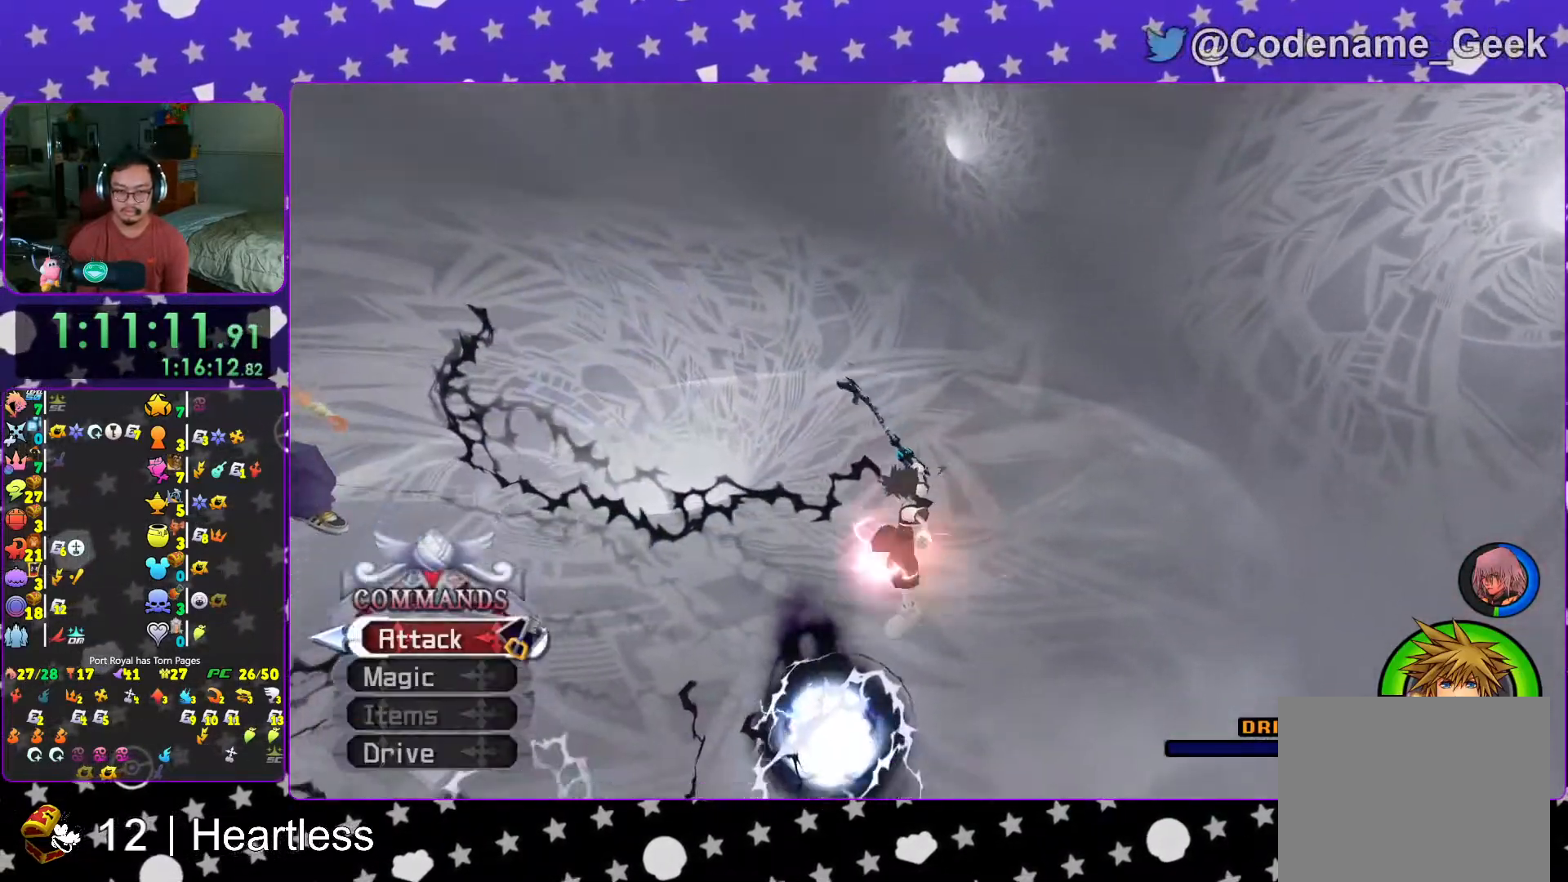
{"dt_ms": 1000, "buttons": [], "left_stick": "up-left", "right_stick": "center"}
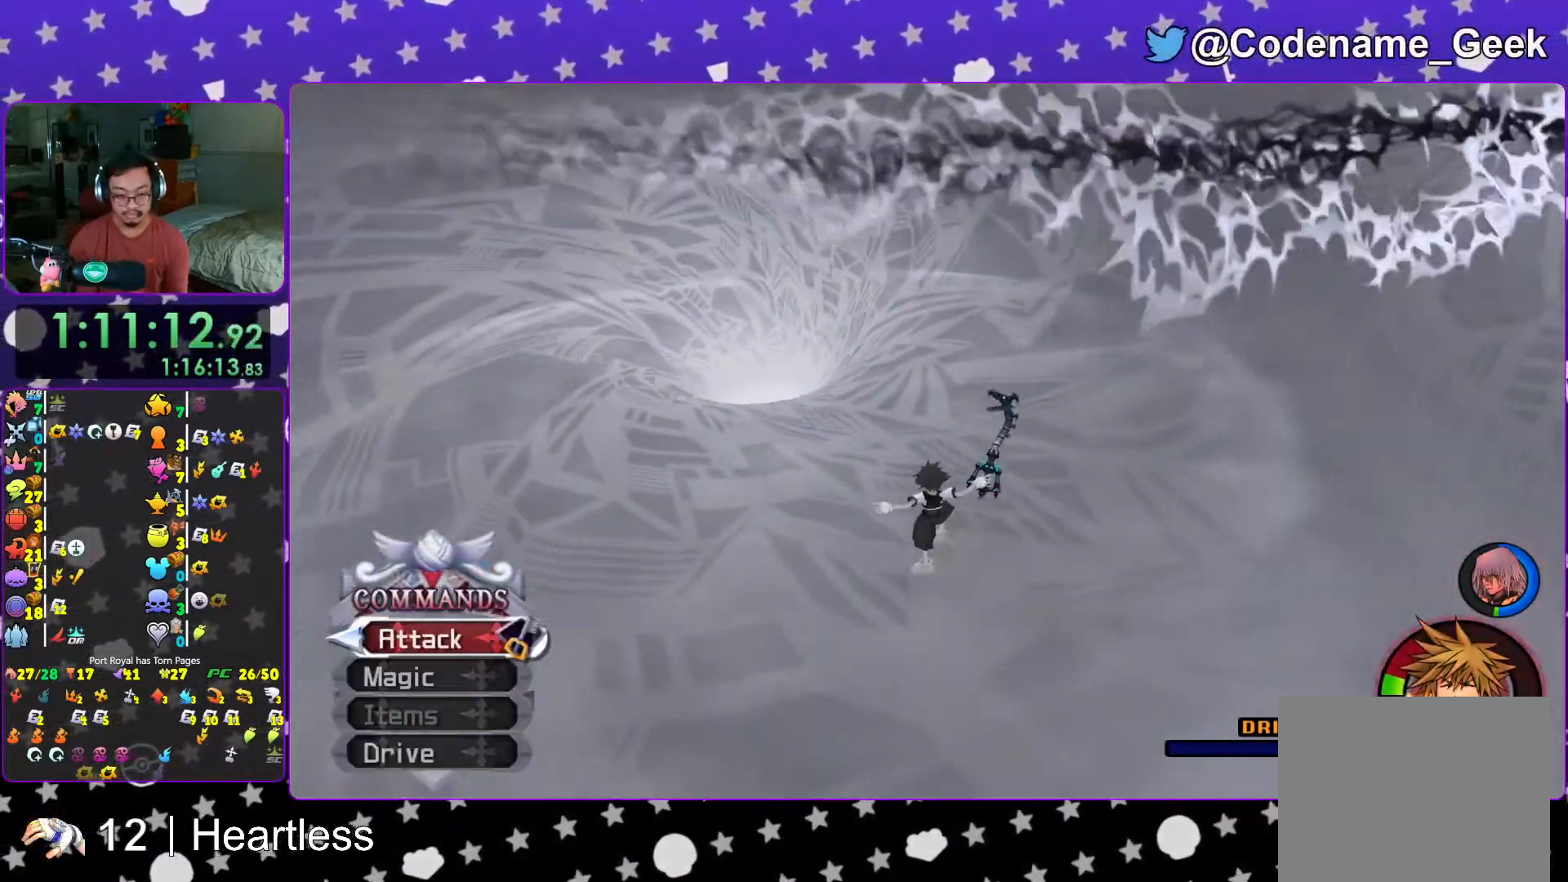
{"dt_ms": 500, "buttons": [], "left_stick": "up-left", "right_stick": "center", "events": [[67, "L1", "down"], [67, "right_stick", "left"], [133, "right_stick", "center"], [167, "L1", "up"], [283, "right_stick", "left"], [317, "L1", "down"], [367, "L1", "up"], [367, "right_stick", "center"]]}
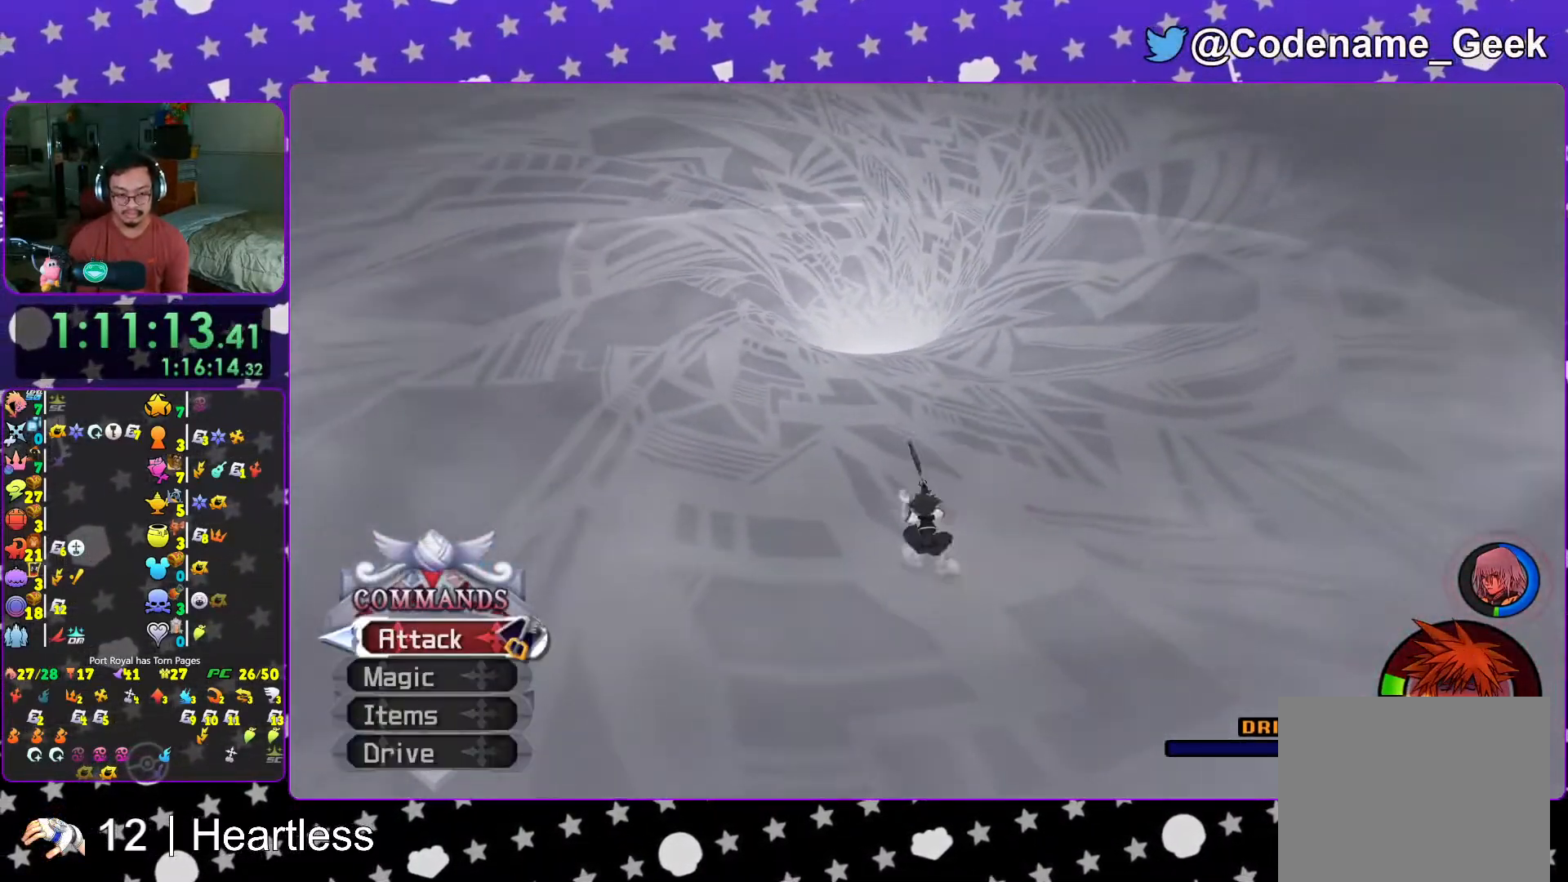
{"dt_ms": 500, "buttons": [], "left_stick": "center", "right_stick": "center", "events": [[133, "left_stick", "up"], [217, "Y", "down"], [367, "left_stick", "center"], [467, "Y", "up"]]}
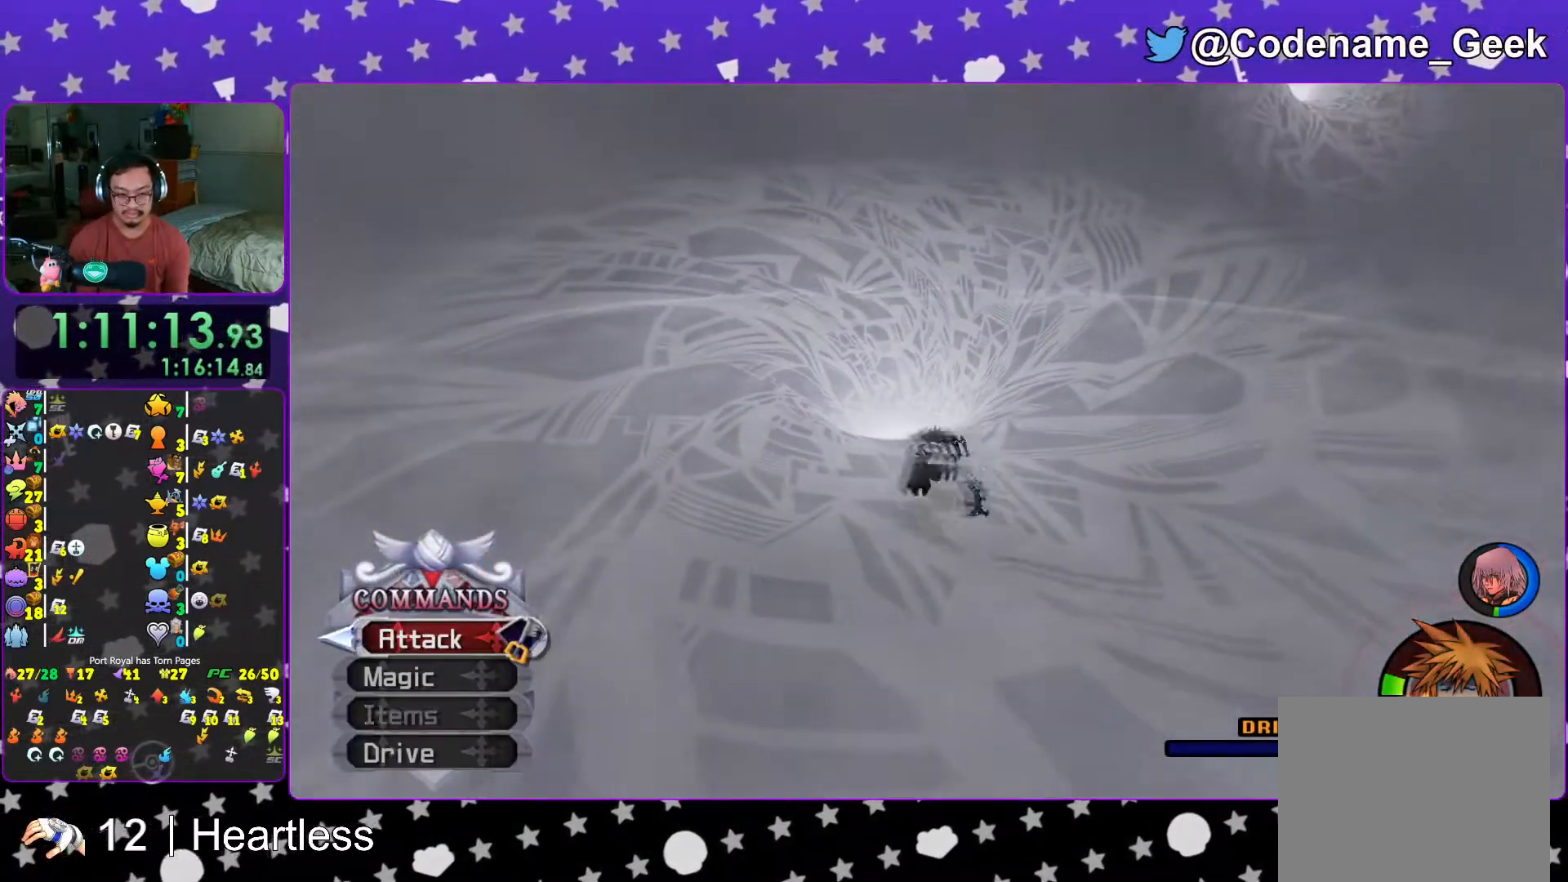
{"dt_ms": 500, "buttons": [], "left_stick": "center", "right_stick": "center", "events": [[67, "DPAD_LEFT", "down"], [133, "DPAD_LEFT", "up"], [283, "right_stick", "down-left"], [383, "right_stick", "center"]]}
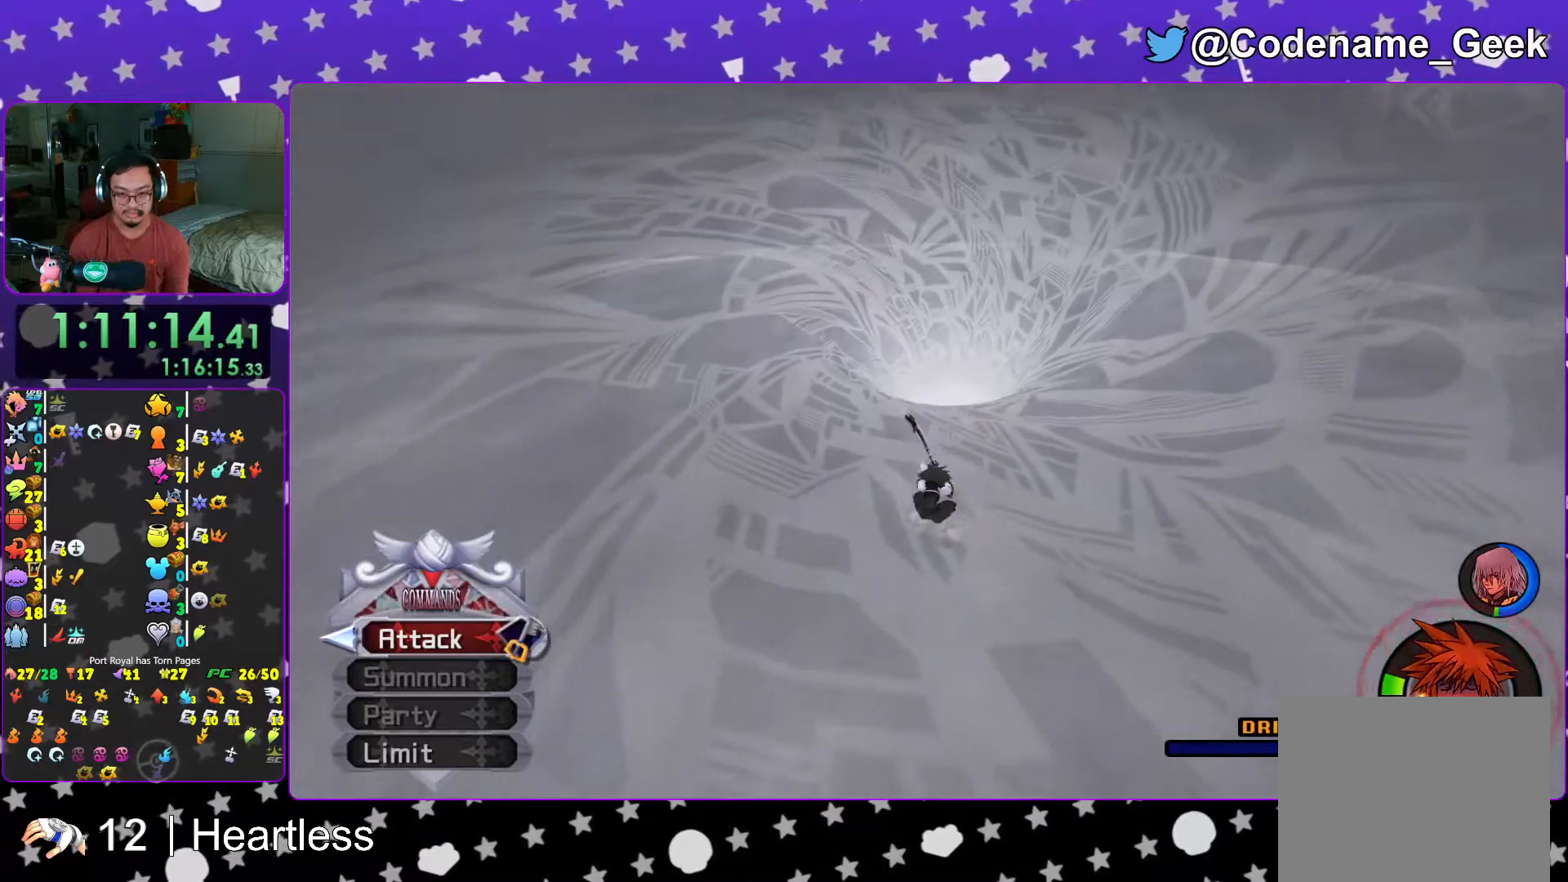
{"dt_ms": 500, "buttons": [], "left_stick": "center", "right_stick": "center", "events": [[33, "right_stick", "down-left"], [117, "right_stick", "center"]]}
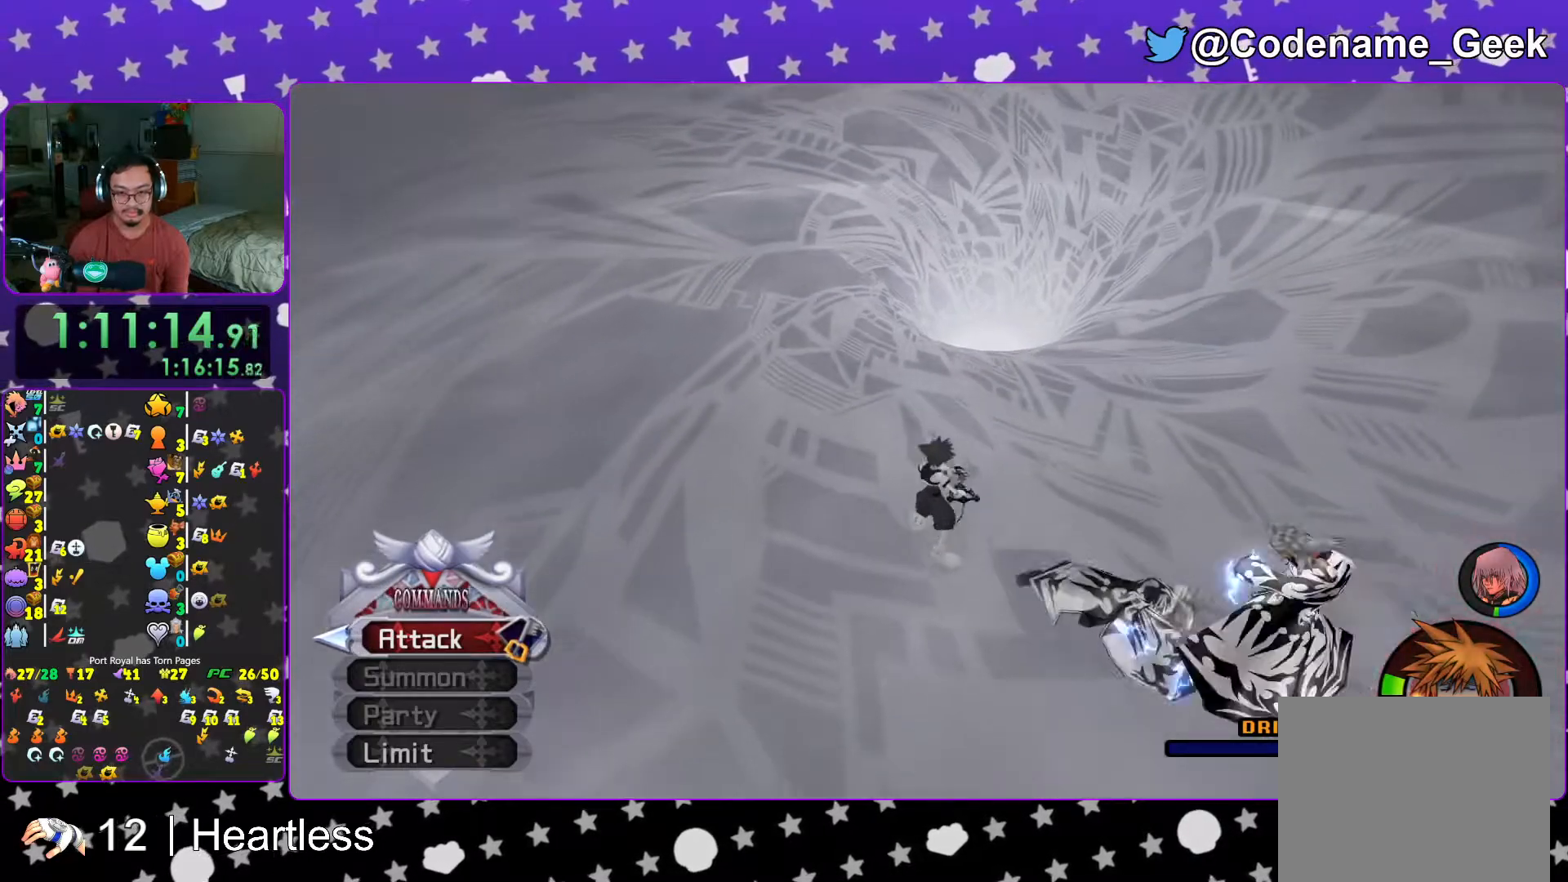
{"dt_ms": 500, "buttons": [], "left_stick": "center", "right_stick": "center", "events": []}
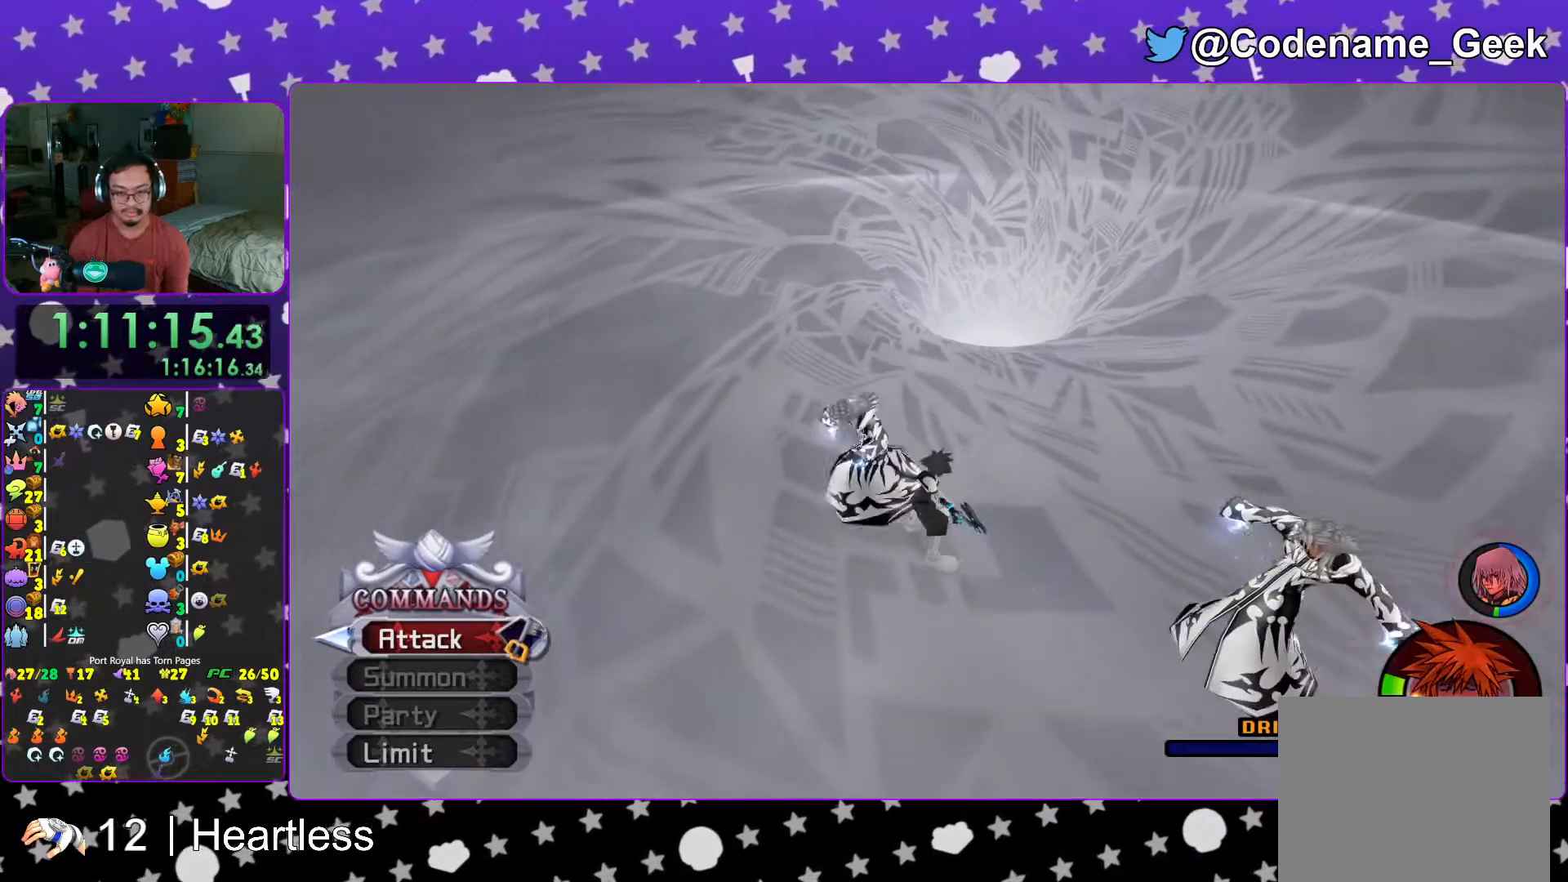
{"dt_ms": 500, "buttons": ["L1", "R1"], "left_stick": "center", "right_stick": "center", "events": [[267, "L1", "down"], [467, "R1", "down"]]}
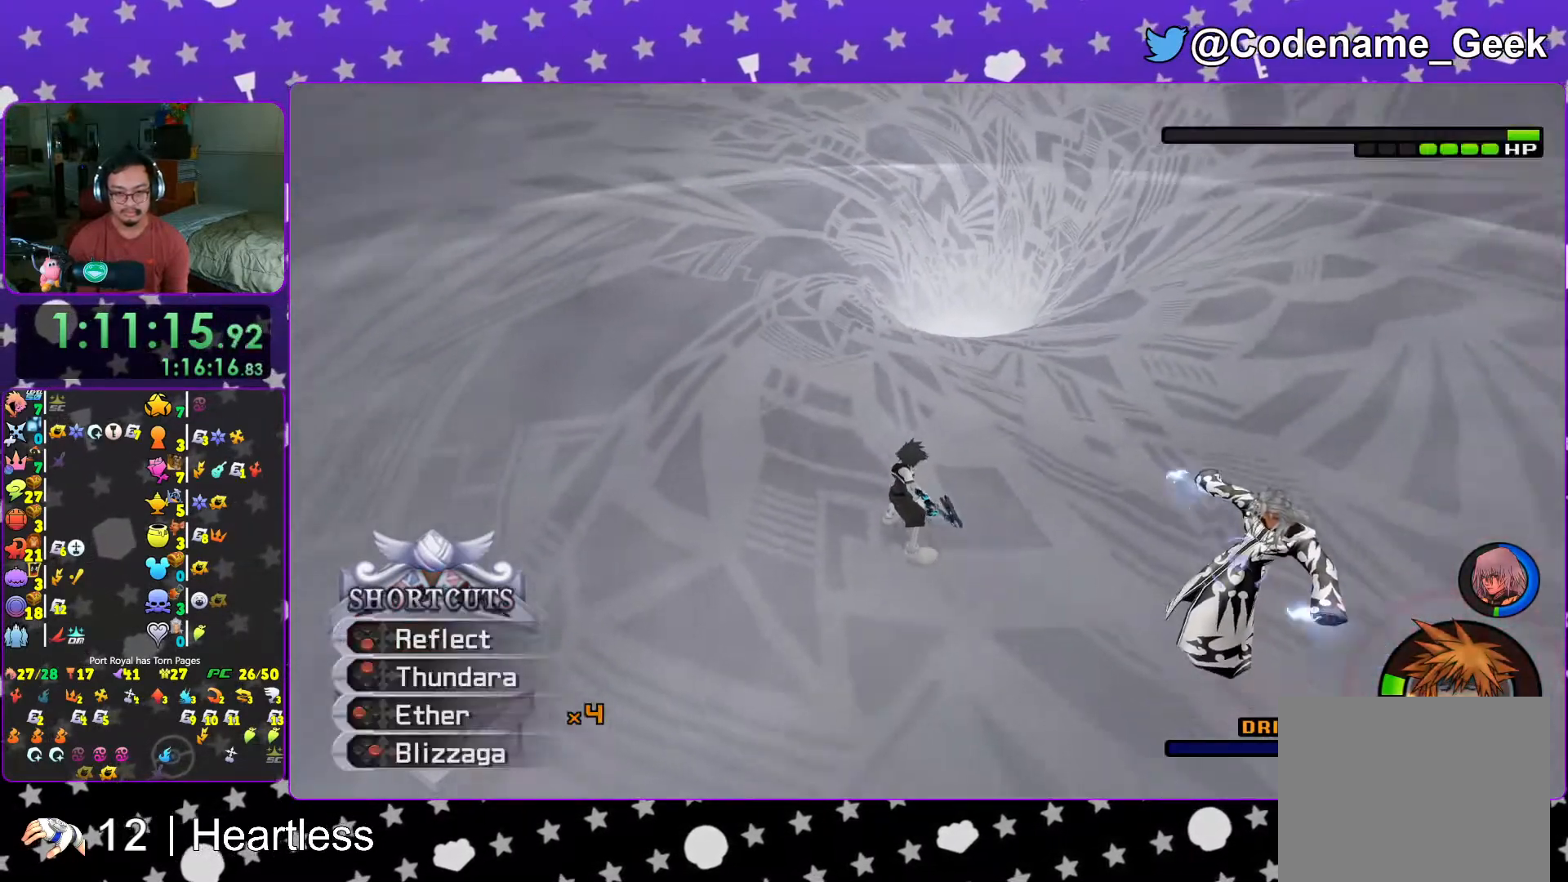
{"dt_ms": 500, "buttons": ["B", "L1"], "left_stick": "center", "right_stick": "center", "events": [[83, "R1", "up"], [183, "B", "down"], [283, "B", "up"], [367, "B", "down"]]}
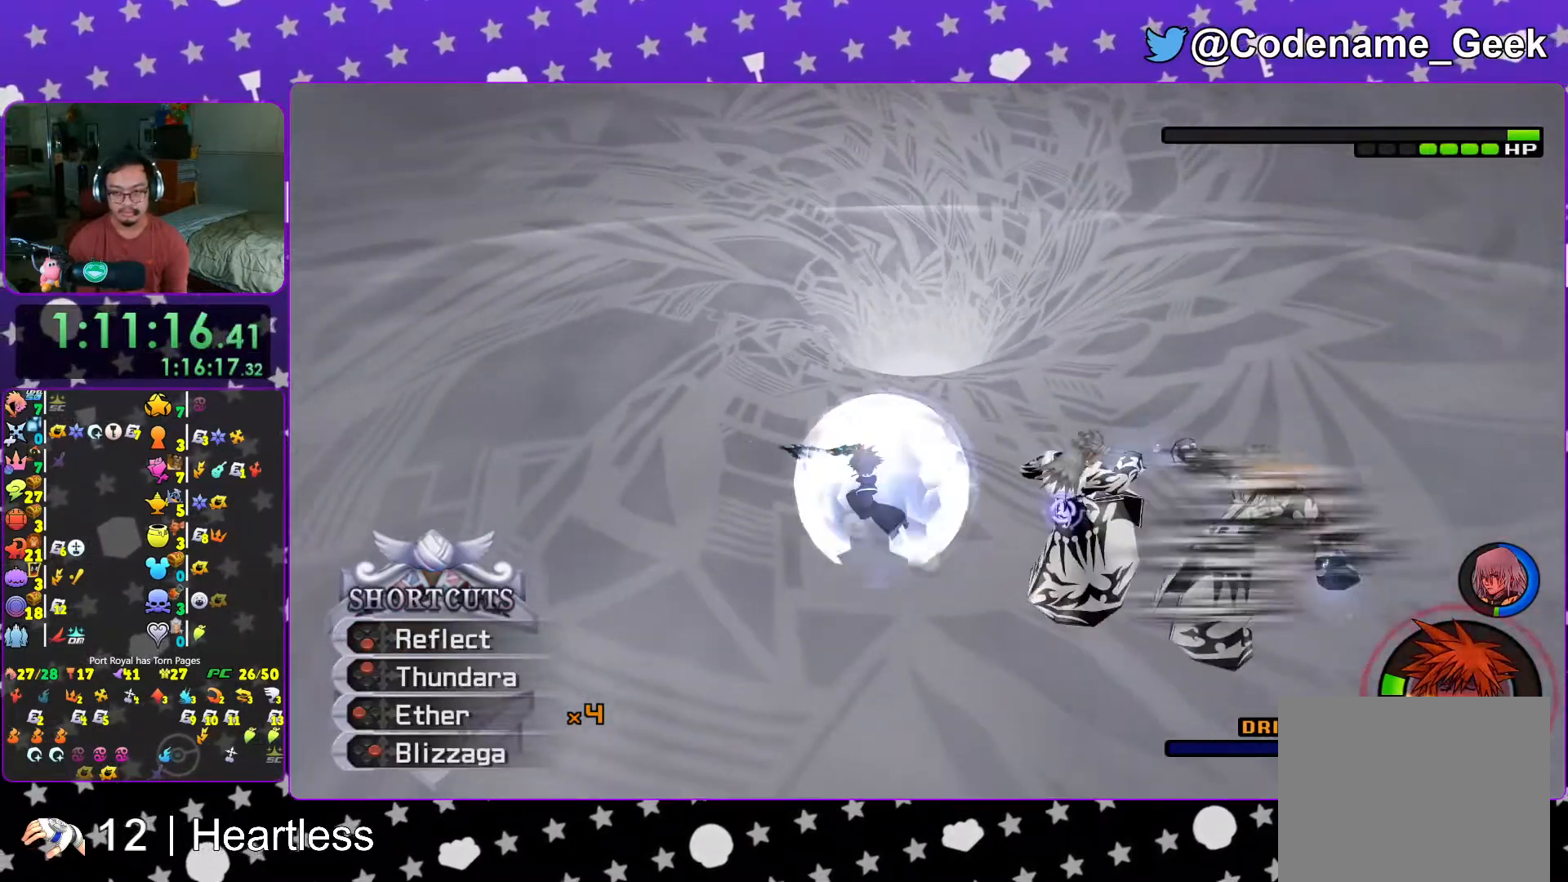
{"dt_ms": 500, "buttons": ["L1"], "left_stick": "center", "right_stick": "right", "events": [[17, "B", "up"], [117, "B", "down"], [217, "B", "up"], [317, "B", "down"], [333, "right_stick", "right"], [433, "B", "up"]]}
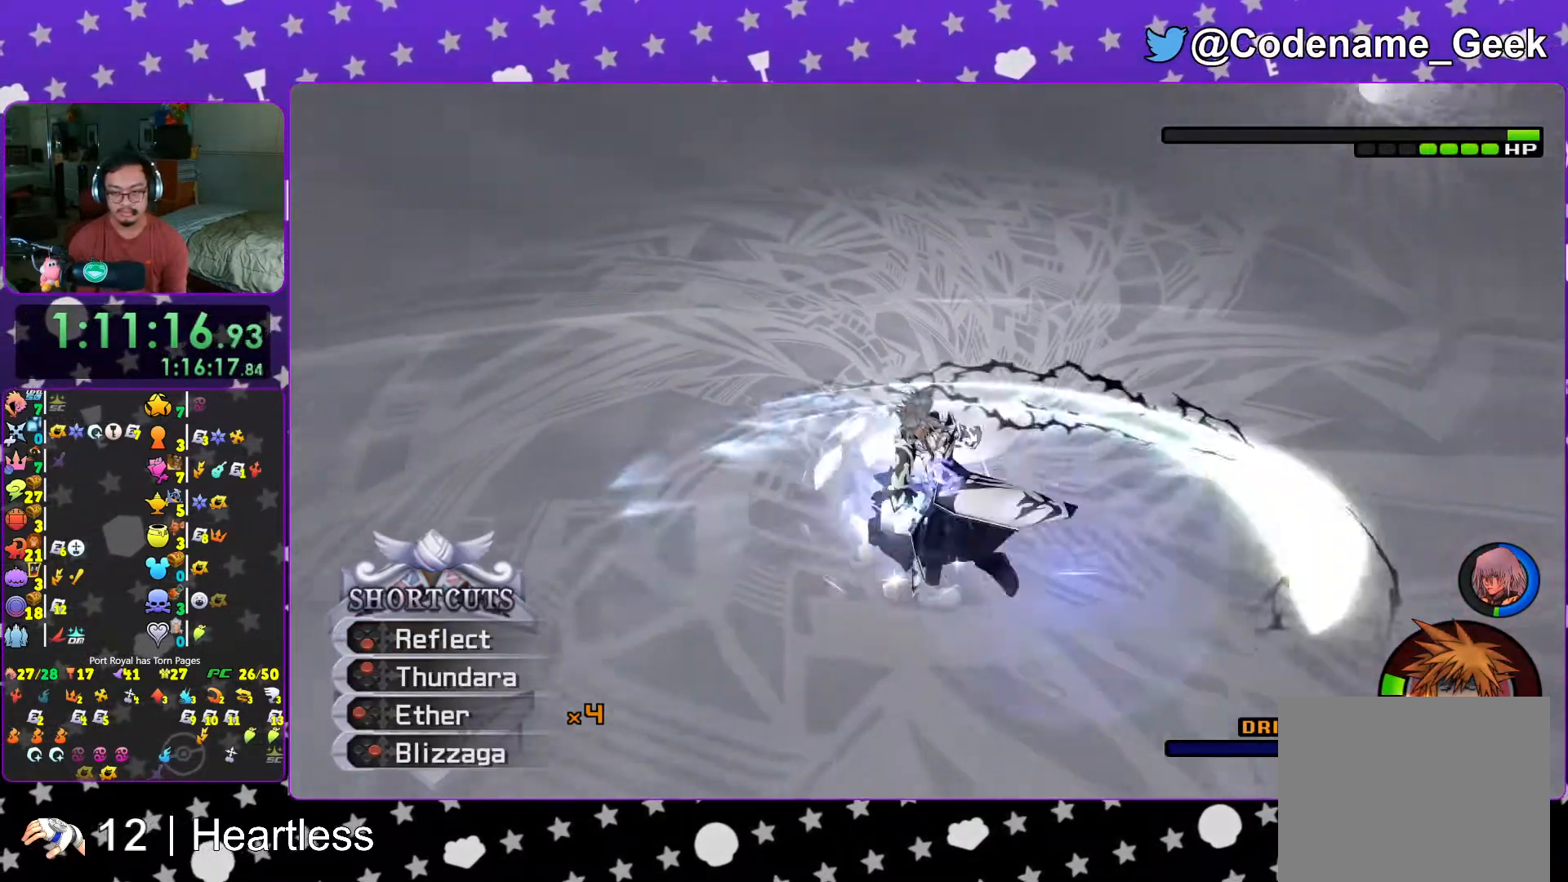
{"dt_ms": 500, "buttons": ["B", "L1"], "left_stick": "center", "right_stick": "center", "events": [[33, "B", "down"], [117, "right_stick", "center"], [167, "B", "up"], [217, "B", "down"], [367, "B", "up"], [433, "B", "down"]]}
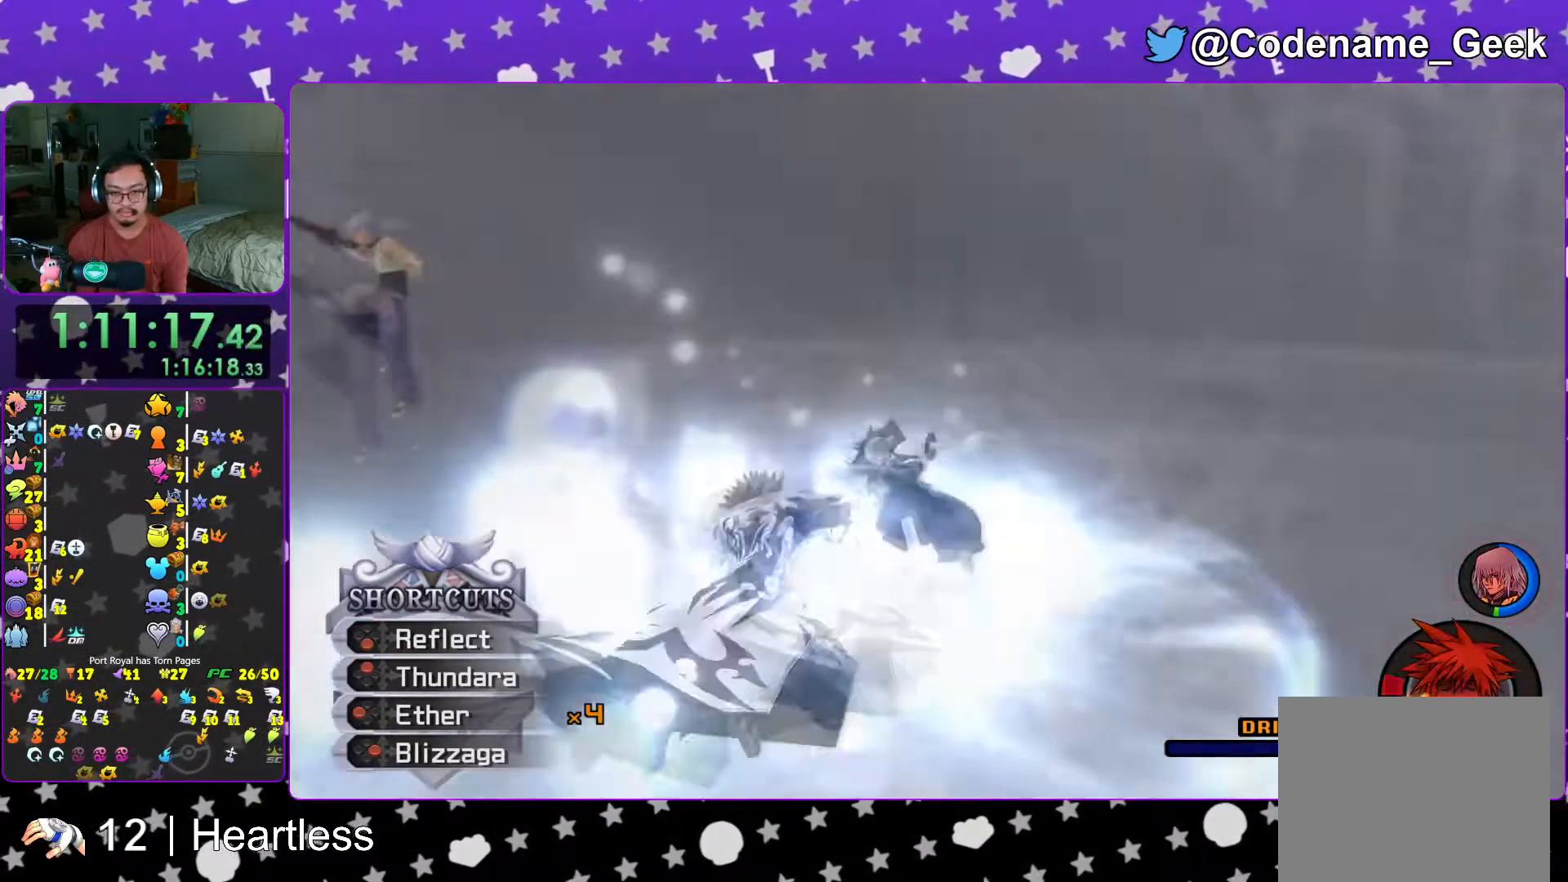
{"dt_ms": 500, "buttons": [], "left_stick": "center", "right_stick": "center", "events": [[67, "B", "up"], [167, "B", "down"], [267, "B", "up"], [317, "L1", "up"]]}
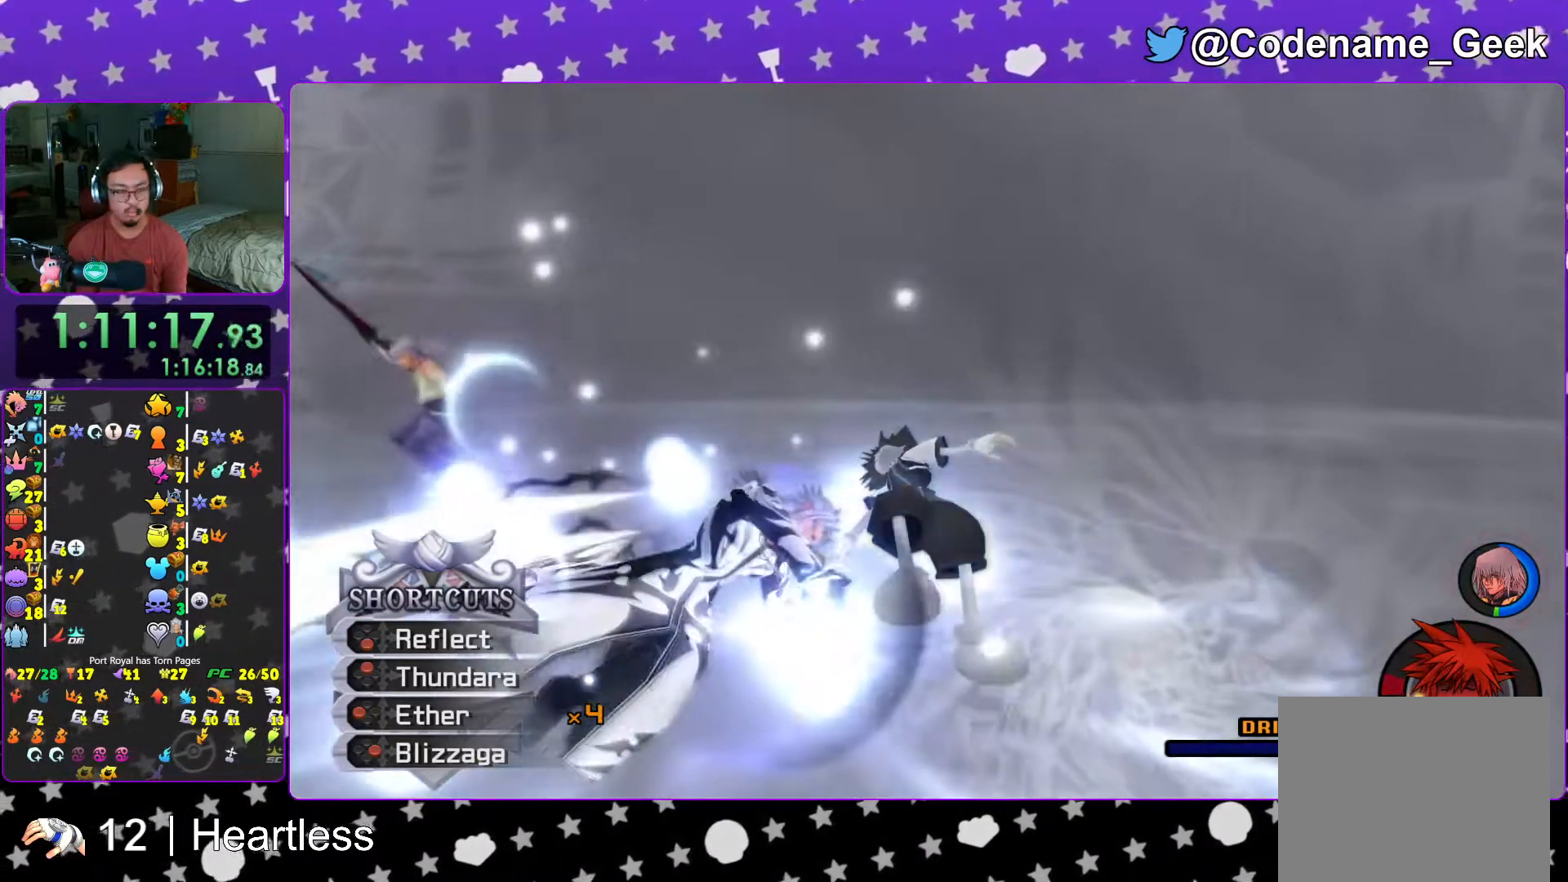
{"dt_ms": 500, "buttons": [], "left_stick": "center", "right_stick": "center", "events": []}
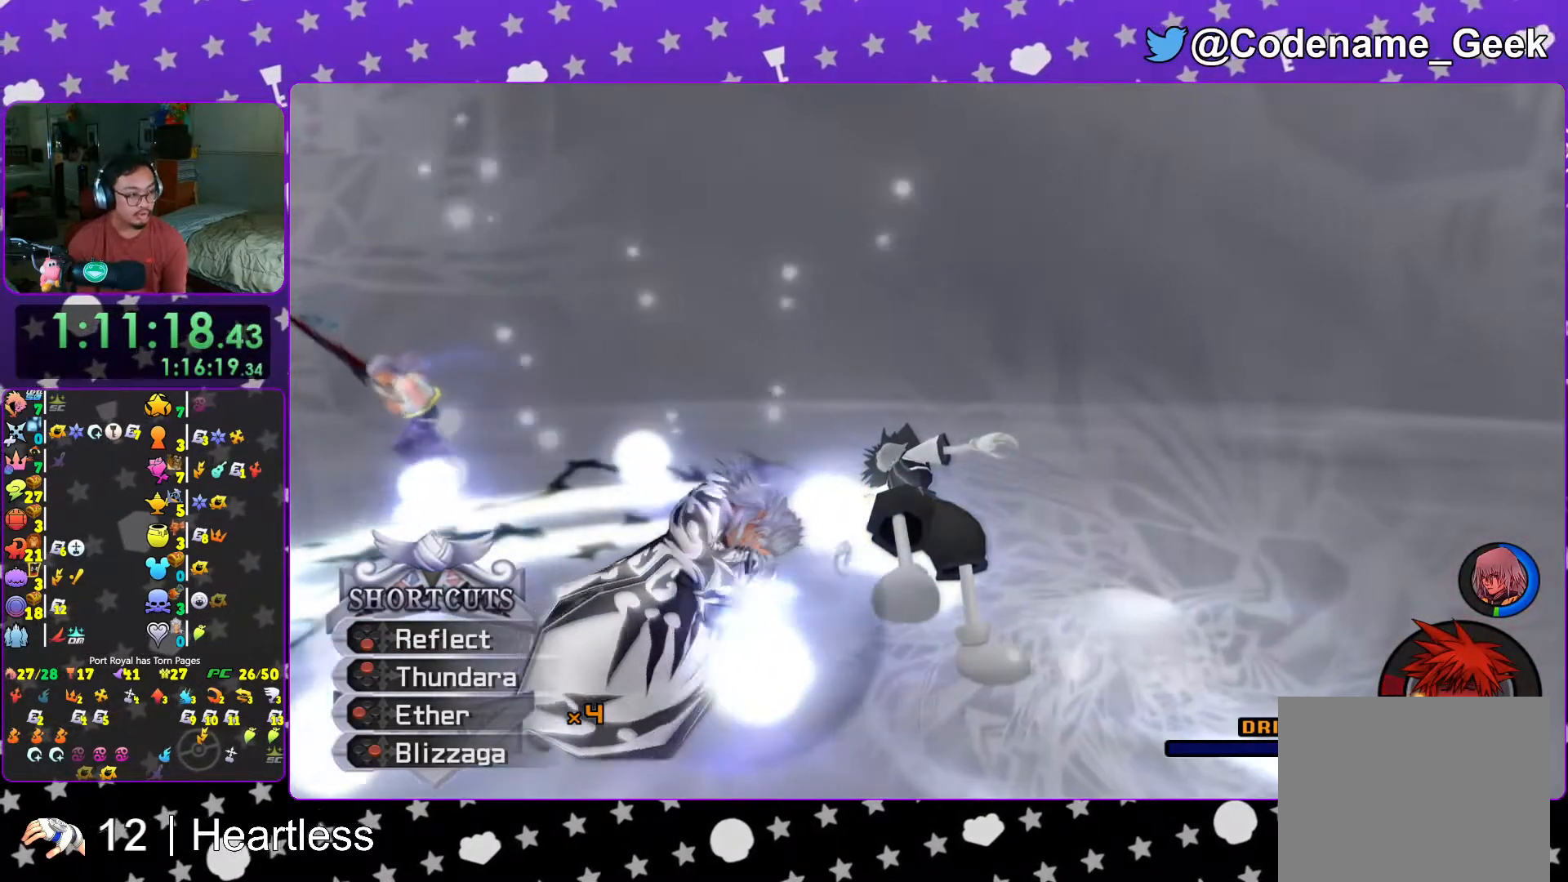
{"dt_ms": 500, "buttons": [], "left_stick": "center", "right_stick": "center", "events": []}
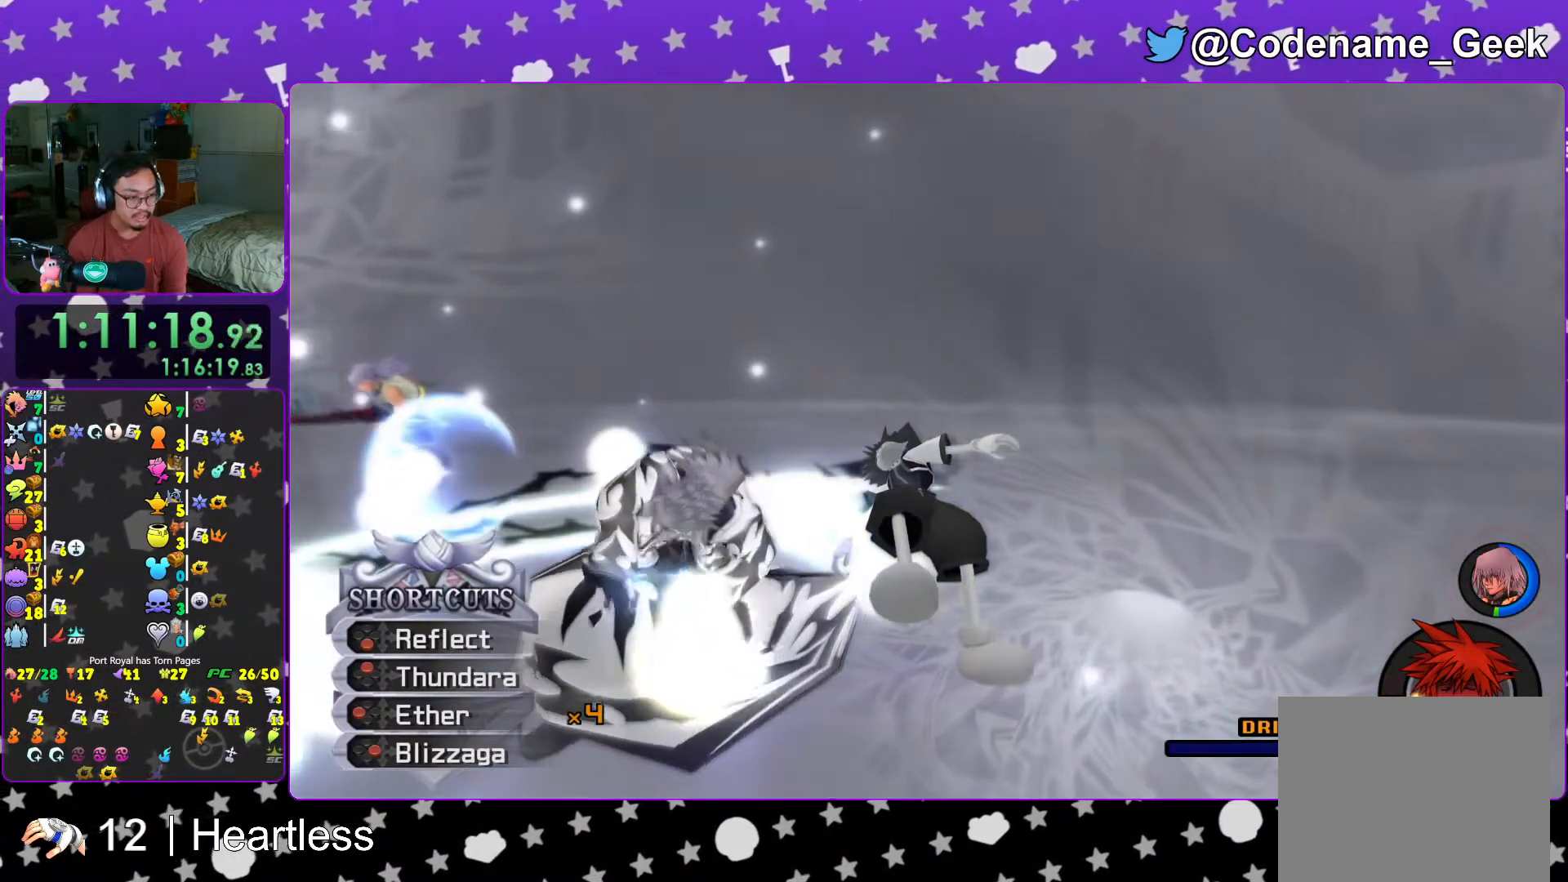
{"dt_ms": 500, "buttons": [], "left_stick": "center", "right_stick": "center", "events": [[383, "A", "down"], [483, "A", "up"]]}
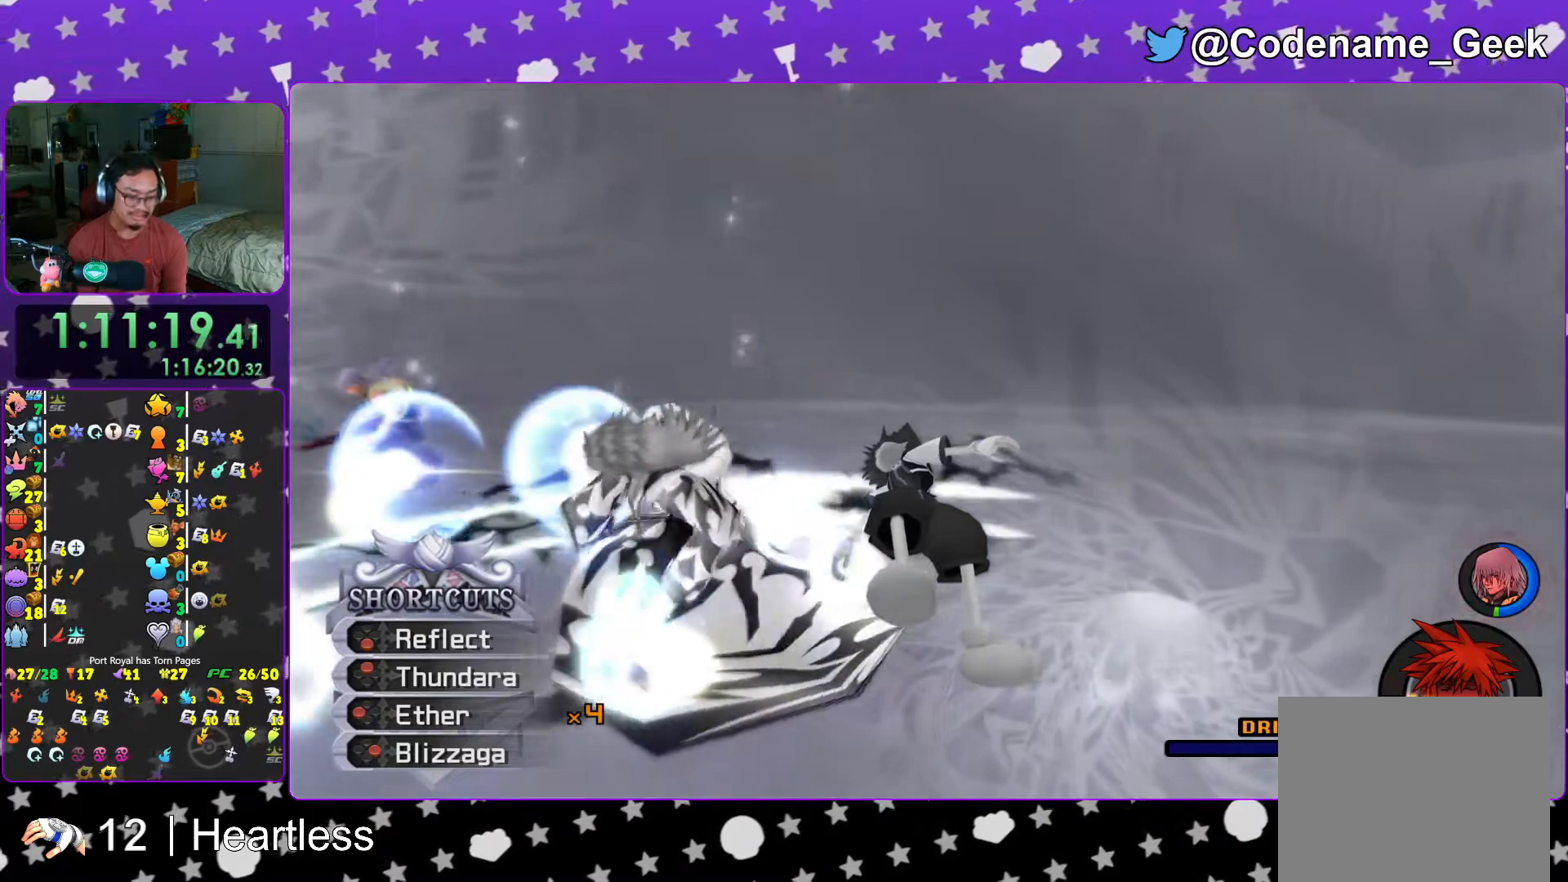
{"dt_ms": 500, "buttons": ["A"], "left_stick": "center", "right_stick": "center", "events": [[67, "A", "down"], [167, "A", "up"], [267, "A", "down"], [367, "A", "up"], [467, "A", "down"]]}
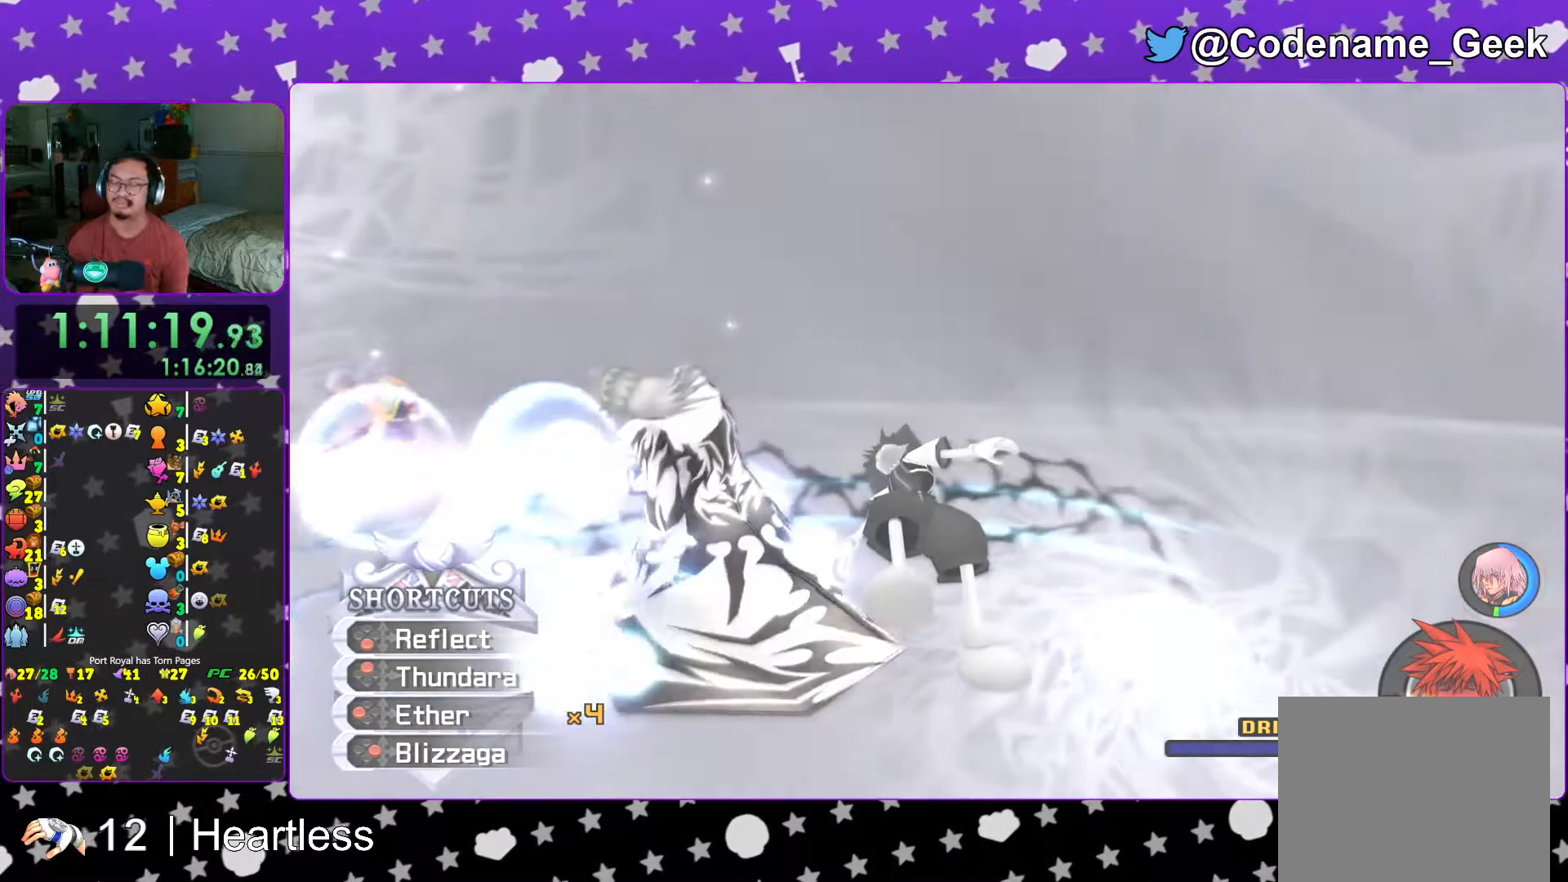
{"dt_ms": 500, "buttons": ["A"], "left_stick": "center", "right_stick": "center", "events": [[17, "A", "up"], [117, "A", "down"], [217, "A", "up"], [317, "A", "down"], [367, "A", "up"], [483, "A", "down"]]}
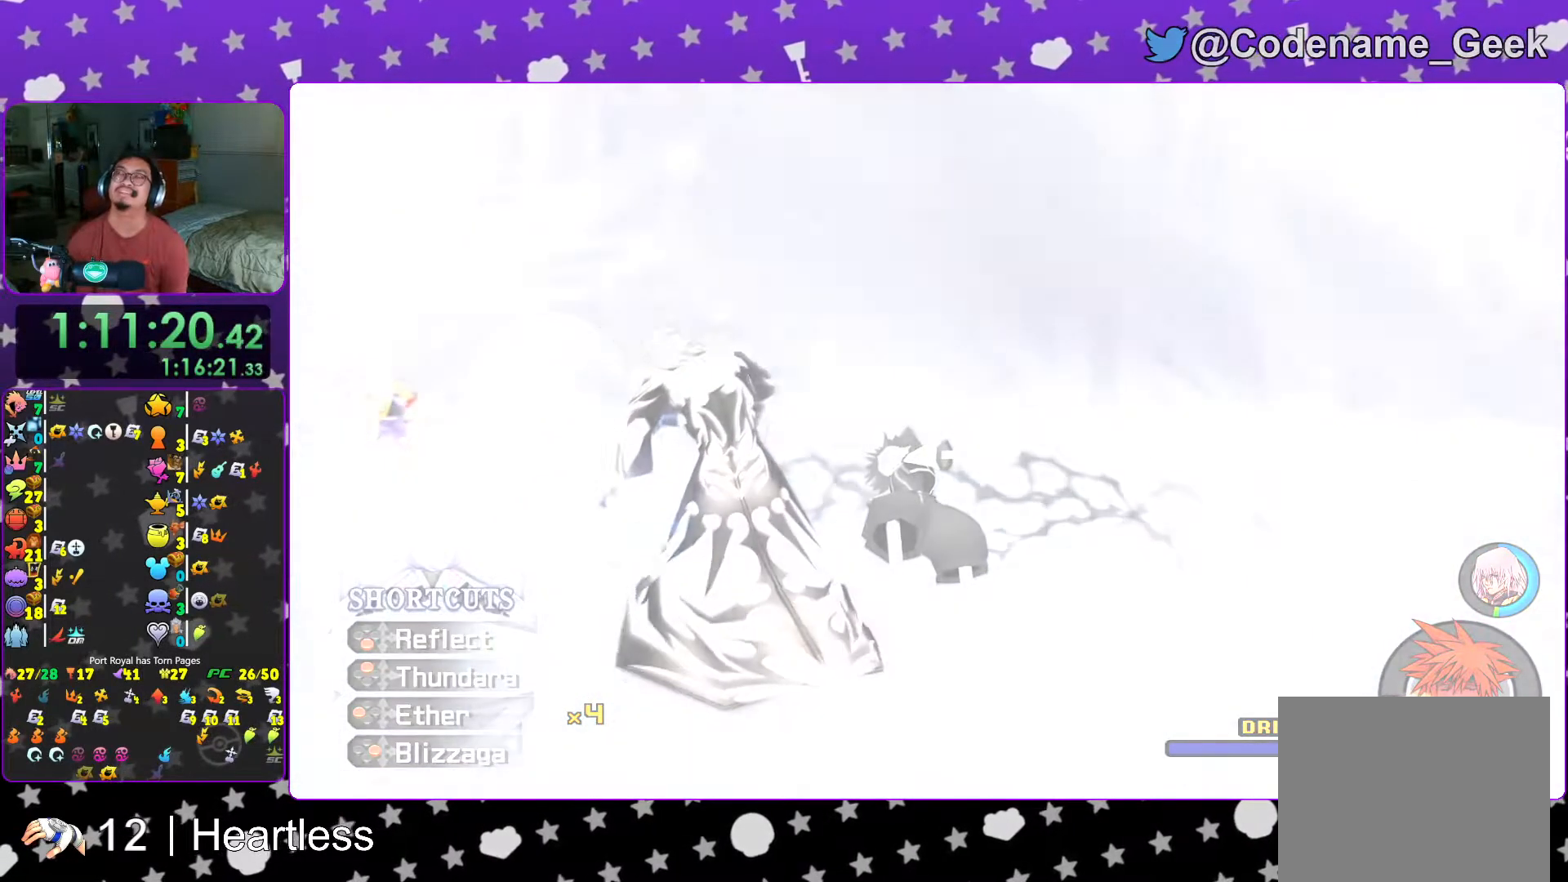
{"dt_ms": 500, "buttons": ["A"], "left_stick": "center", "right_stick": "center", "events": [[33, "A", "up"], [167, "A", "down"], [217, "A", "up"], [483, "A", "down"]]}
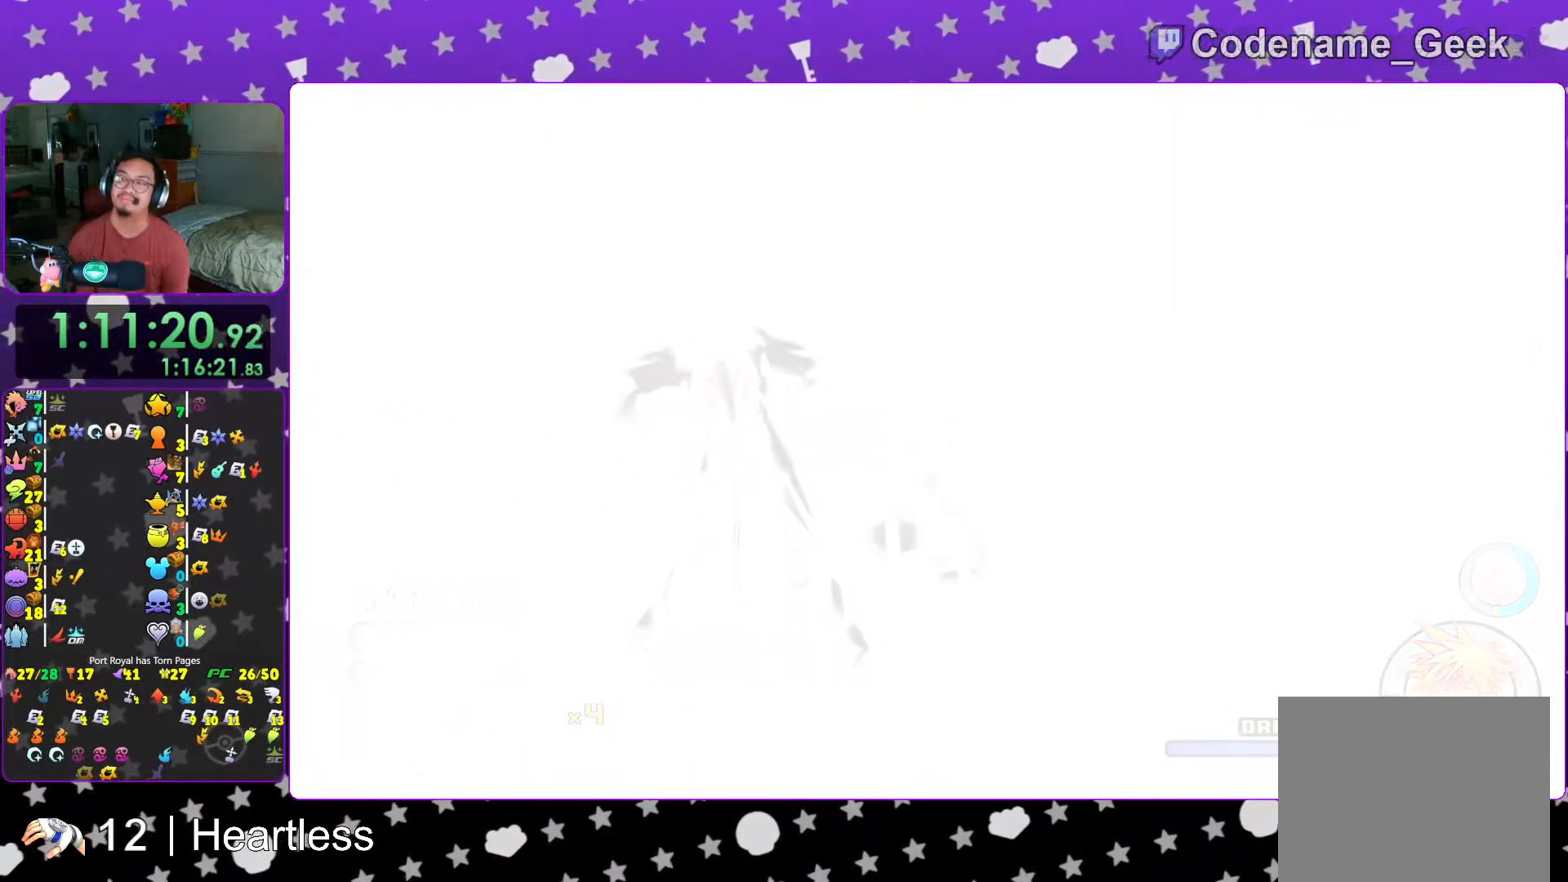
{"dt_ms": 500, "buttons": ["A"], "left_stick": "center", "right_stick": "center", "events": [[67, "A", "up"], [167, "A", "down"], [217, "A", "up"], [333, "A", "down"], [383, "A", "up"], [483, "A", "down"]]}
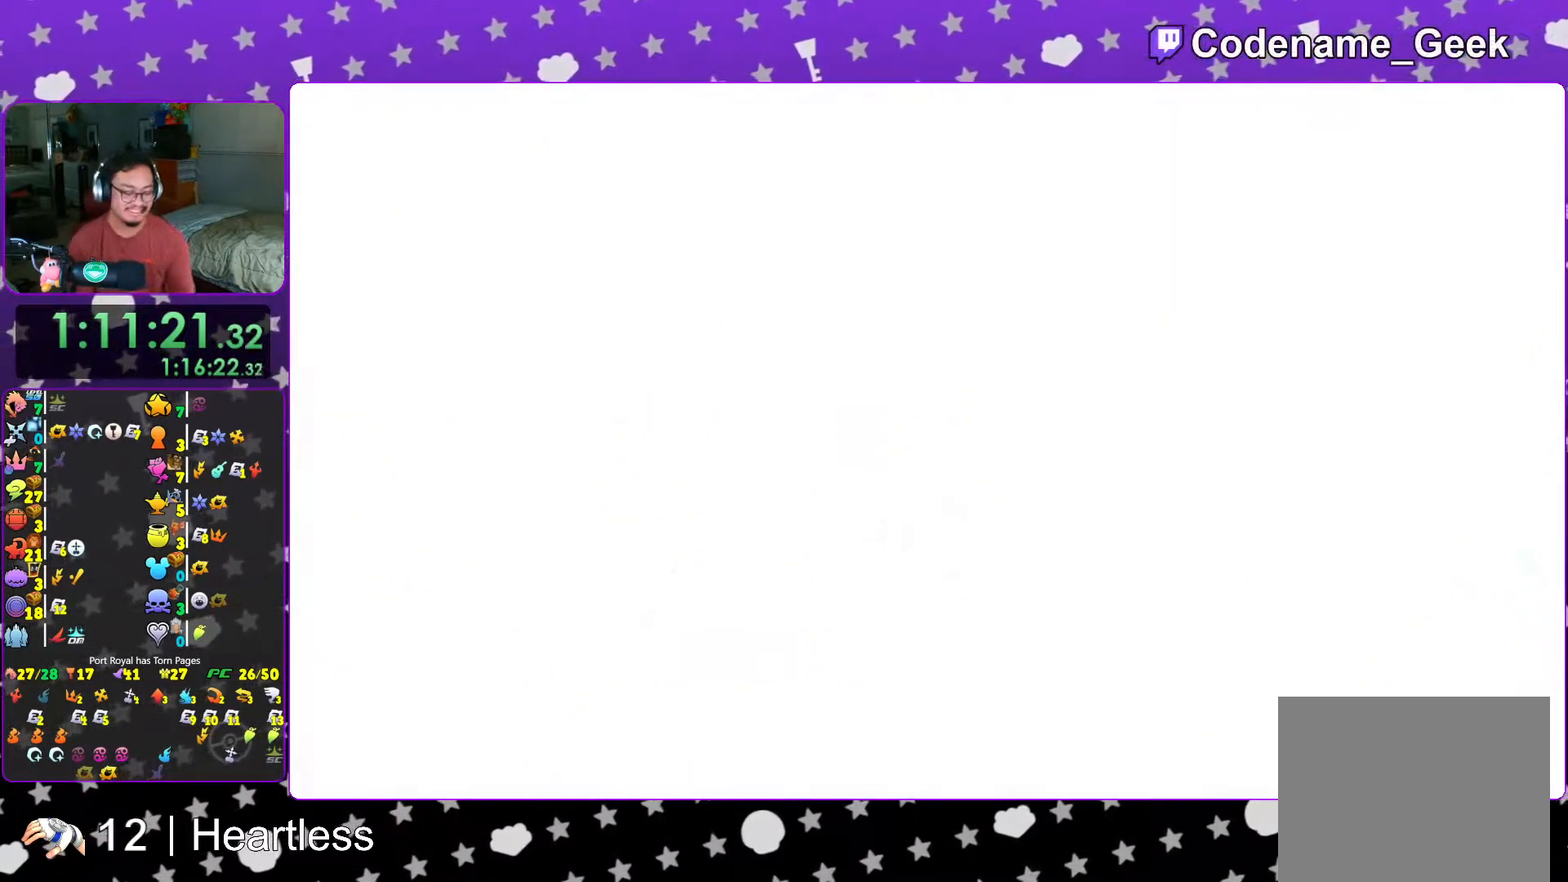
{"dt_ms": 500, "buttons": [], "left_stick": "center", "right_stick": "center", "events": [[67, "A", "up"], [133, "A", "down"], [233, "A", "up"], [317, "A", "down"], [417, "A", "up"]]}
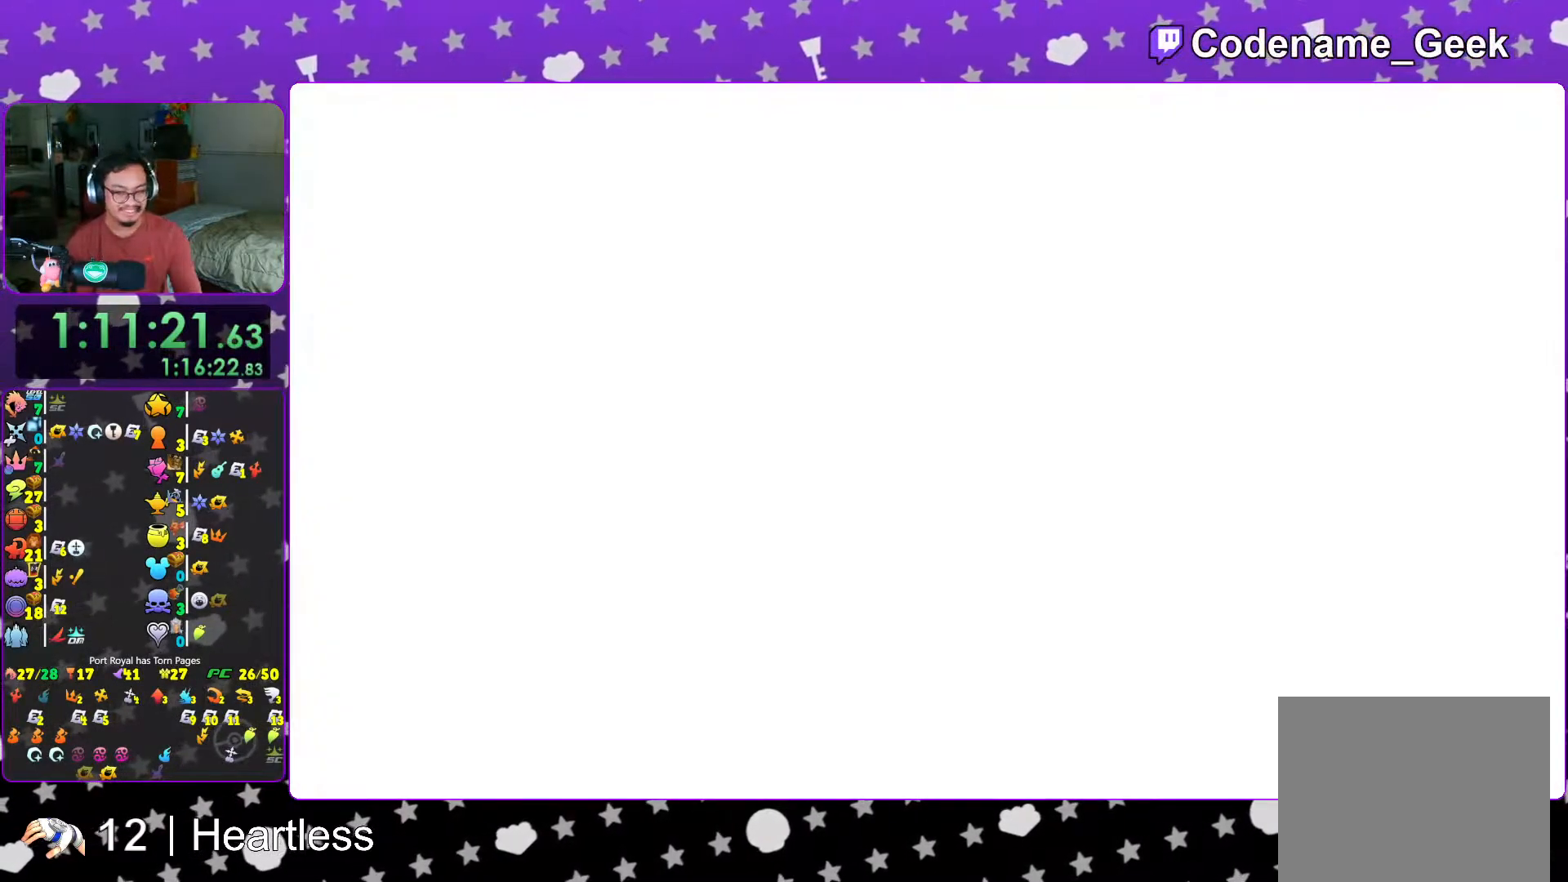
{"dt_ms": 500, "buttons": [], "left_stick": "center", "right_stick": "center", "events": [[17, "A", "down"], [117, "A", "up"]]}
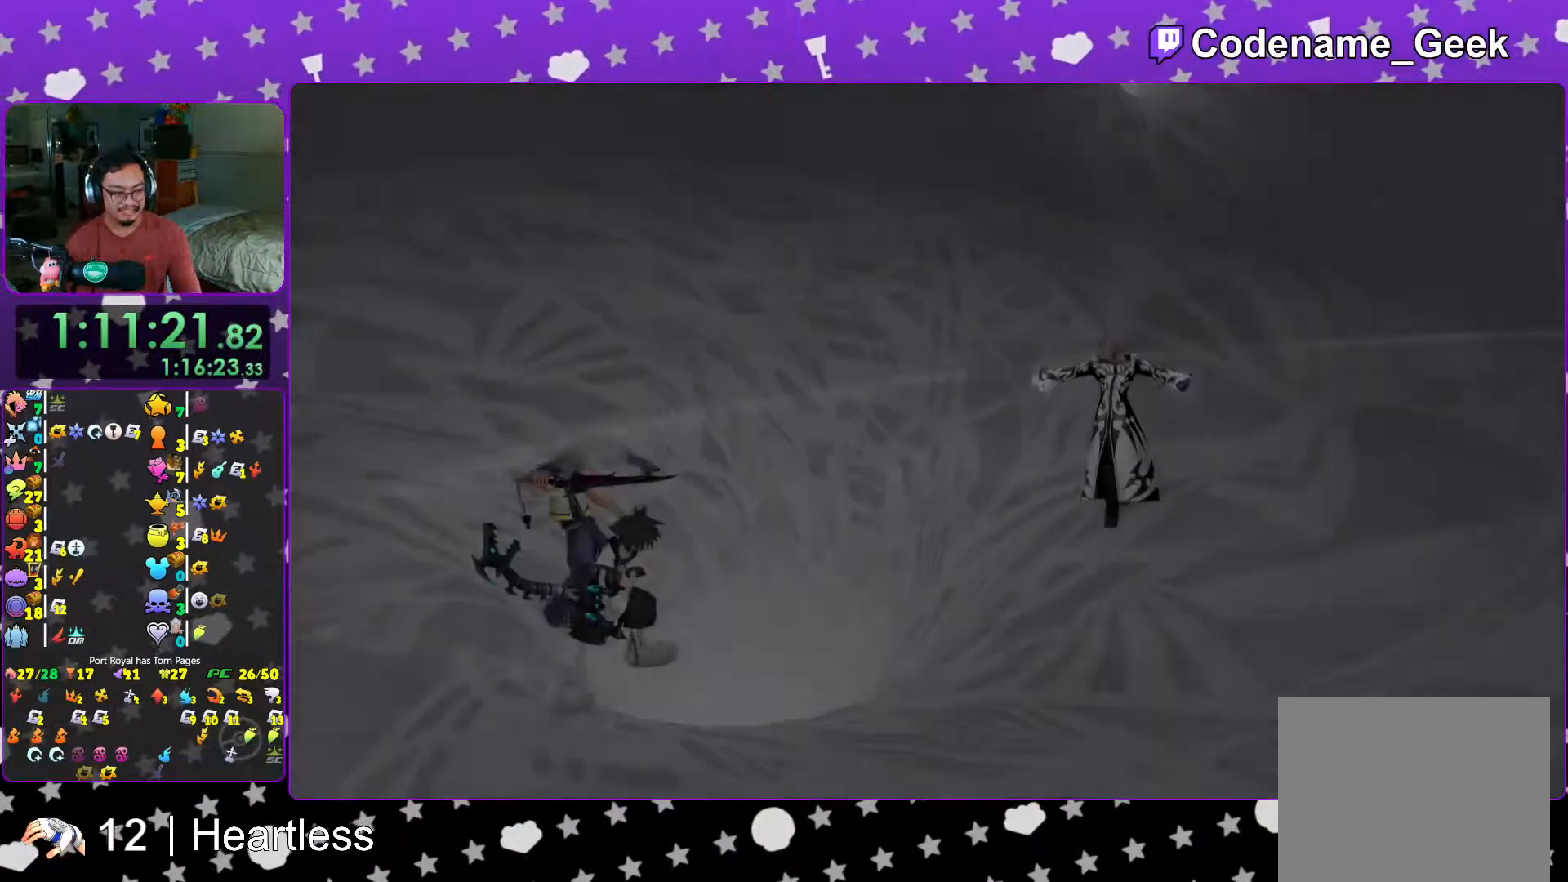
{"dt_ms": 500, "buttons": [], "left_stick": "center", "right_stick": "center"}
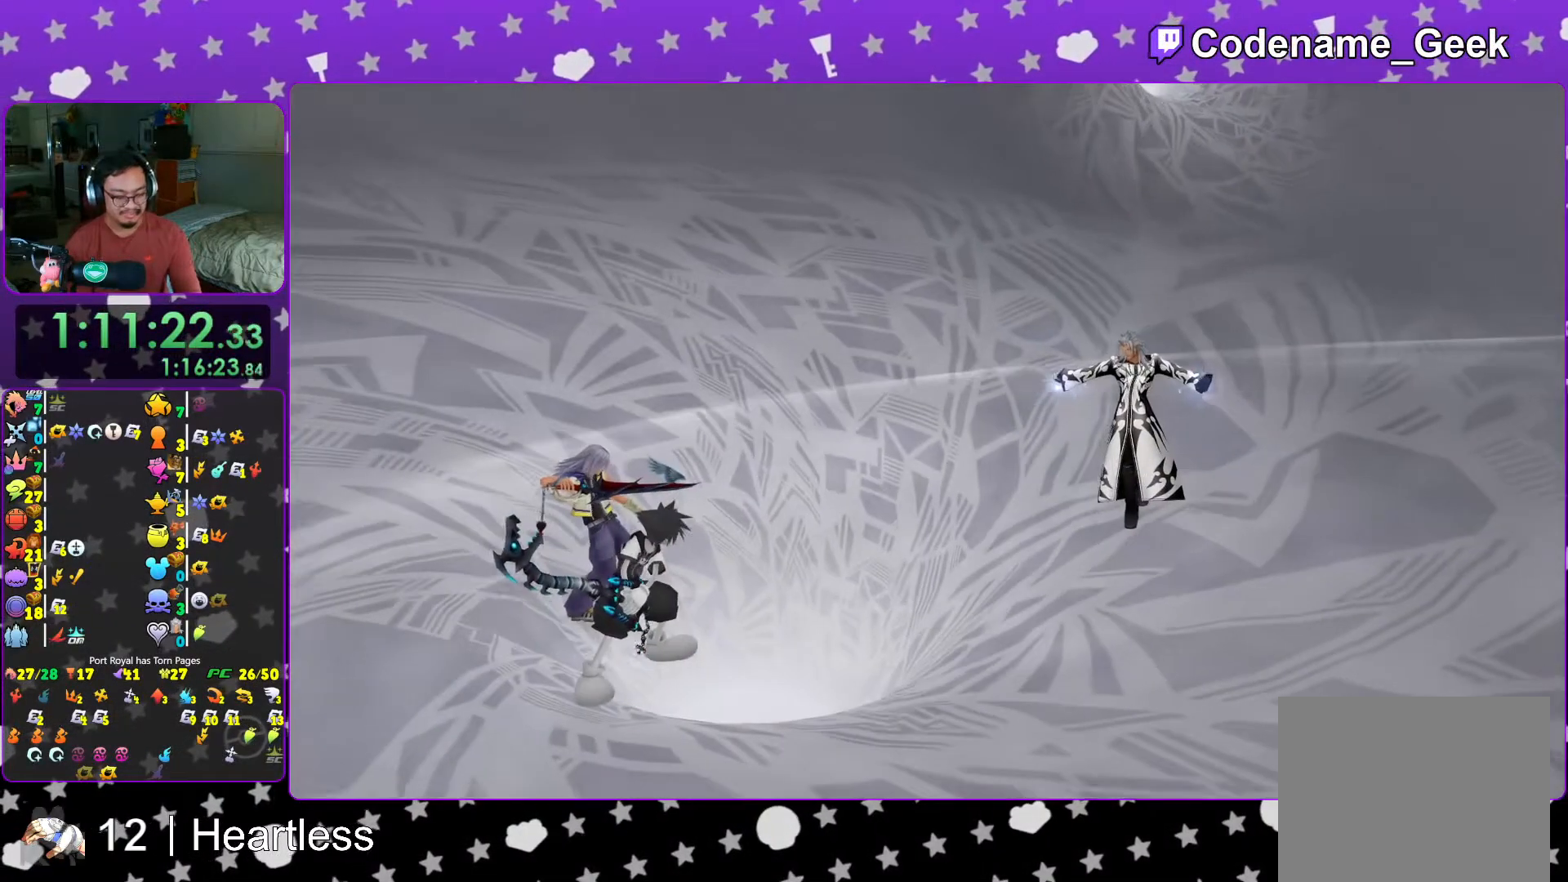
{"dt_ms": 500, "buttons": [], "left_stick": "center", "right_stick": "center", "events": []}
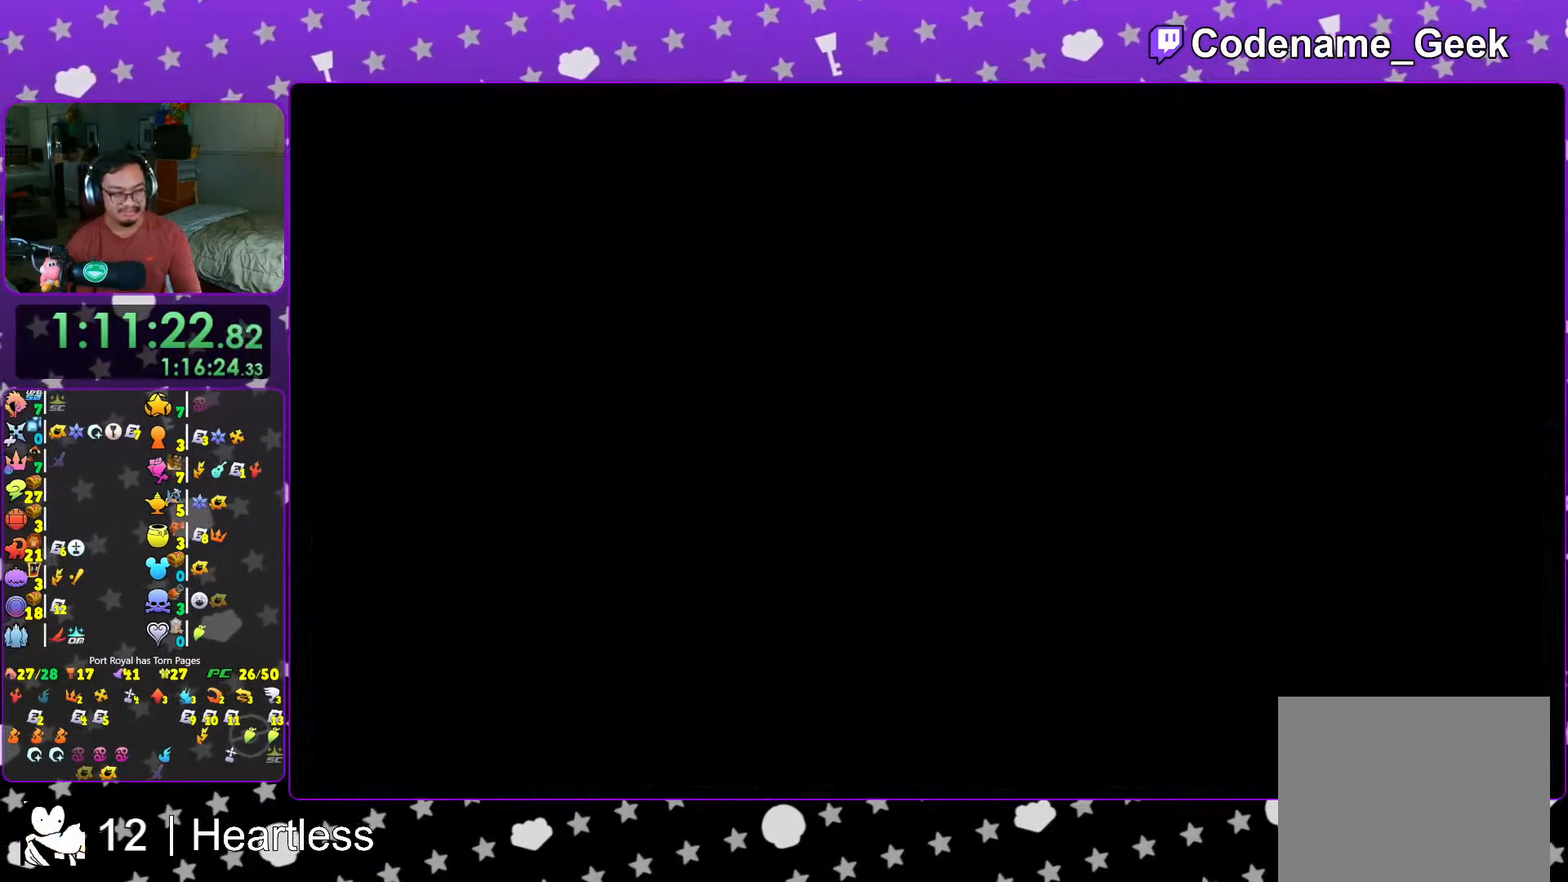
{"dt_ms": 500, "buttons": [], "left_stick": "center", "right_stick": "center", "events": []}
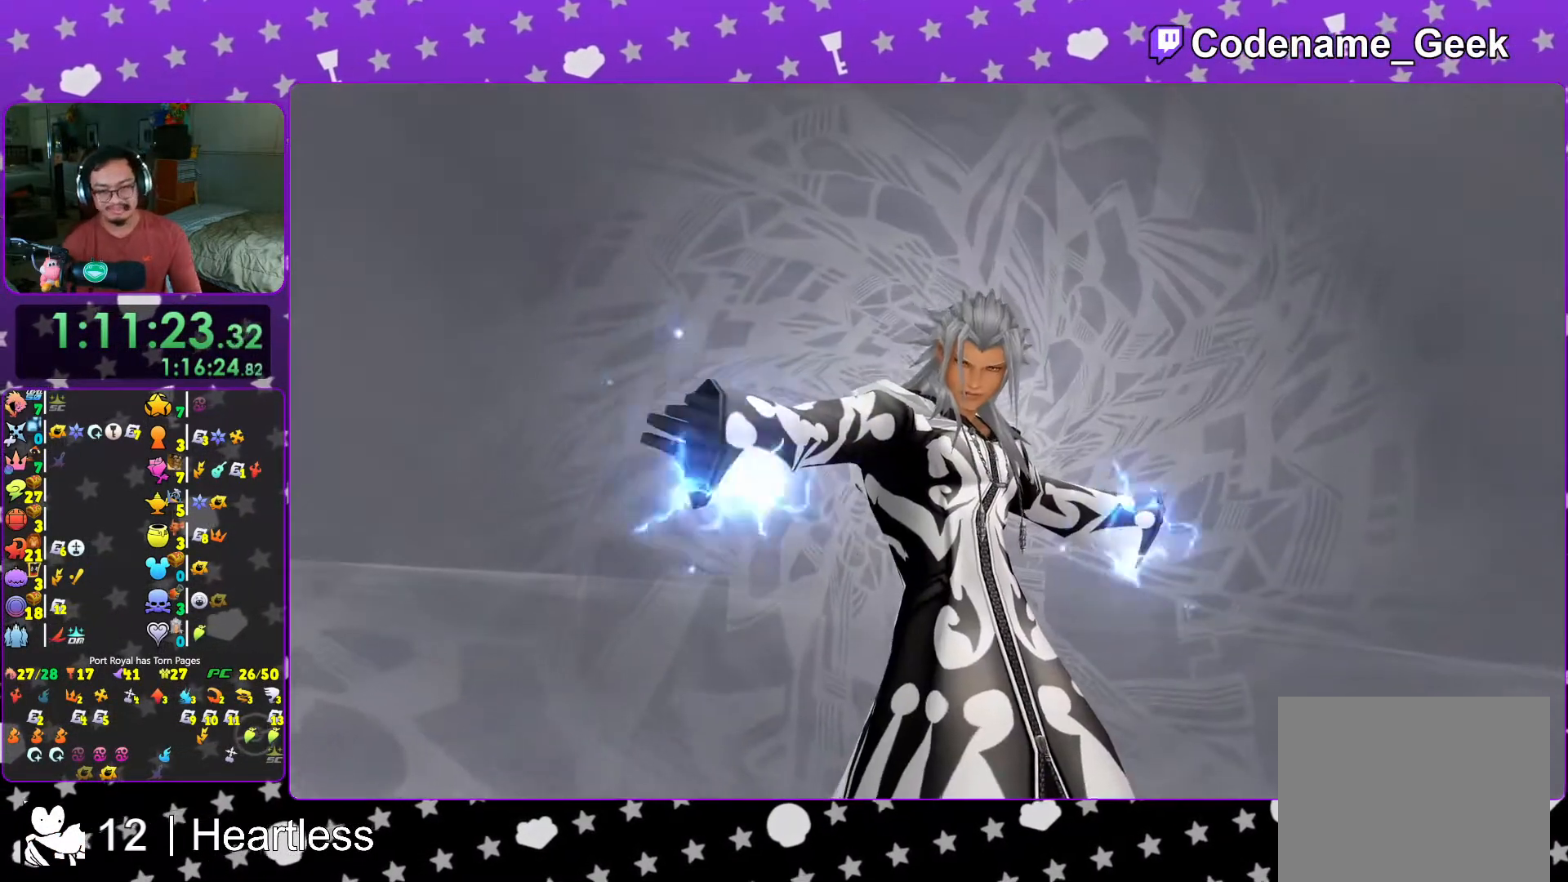
{"dt_ms": 500, "buttons": [], "left_stick": "center", "right_stick": "center", "events": []}
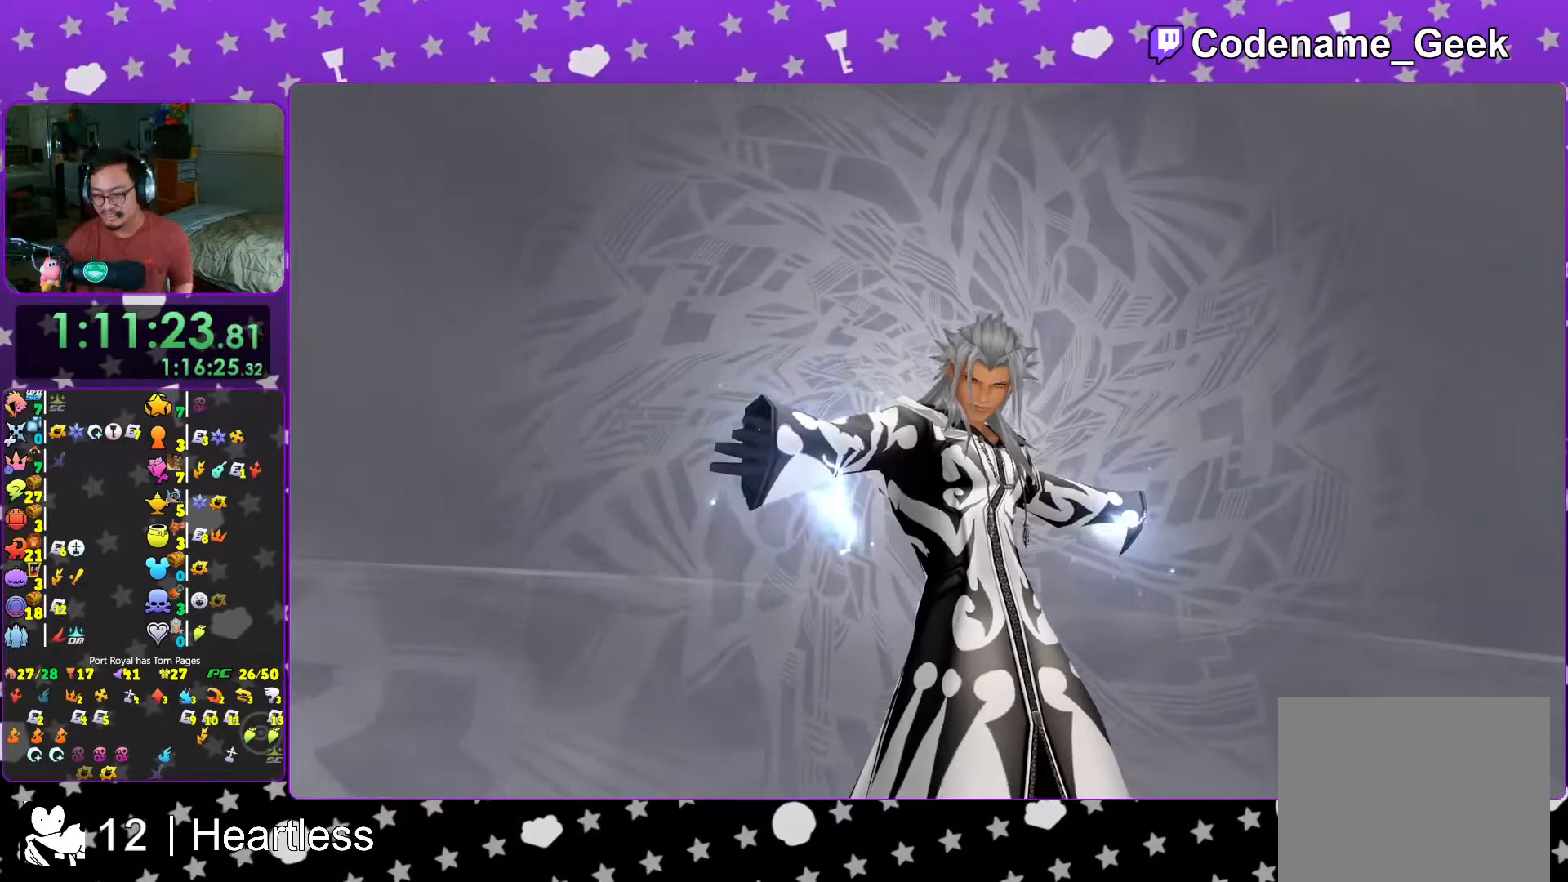
{"dt_ms": 500, "buttons": [], "left_stick": "center", "right_stick": "center", "events": []}
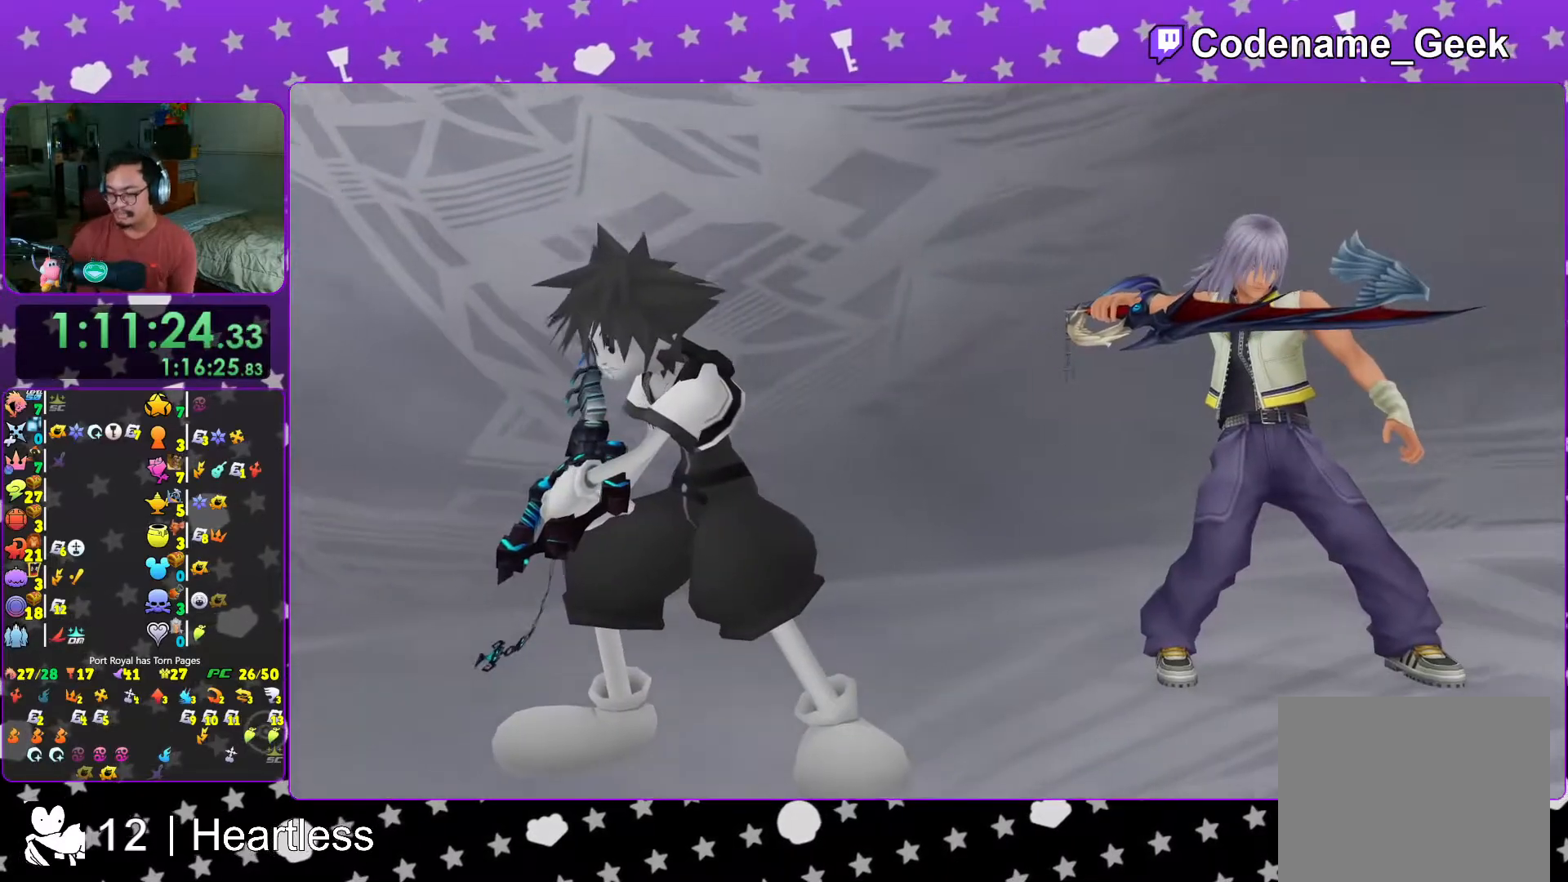
{"dt_ms": 500, "buttons": [], "left_stick": "center", "right_stick": "center", "events": []}
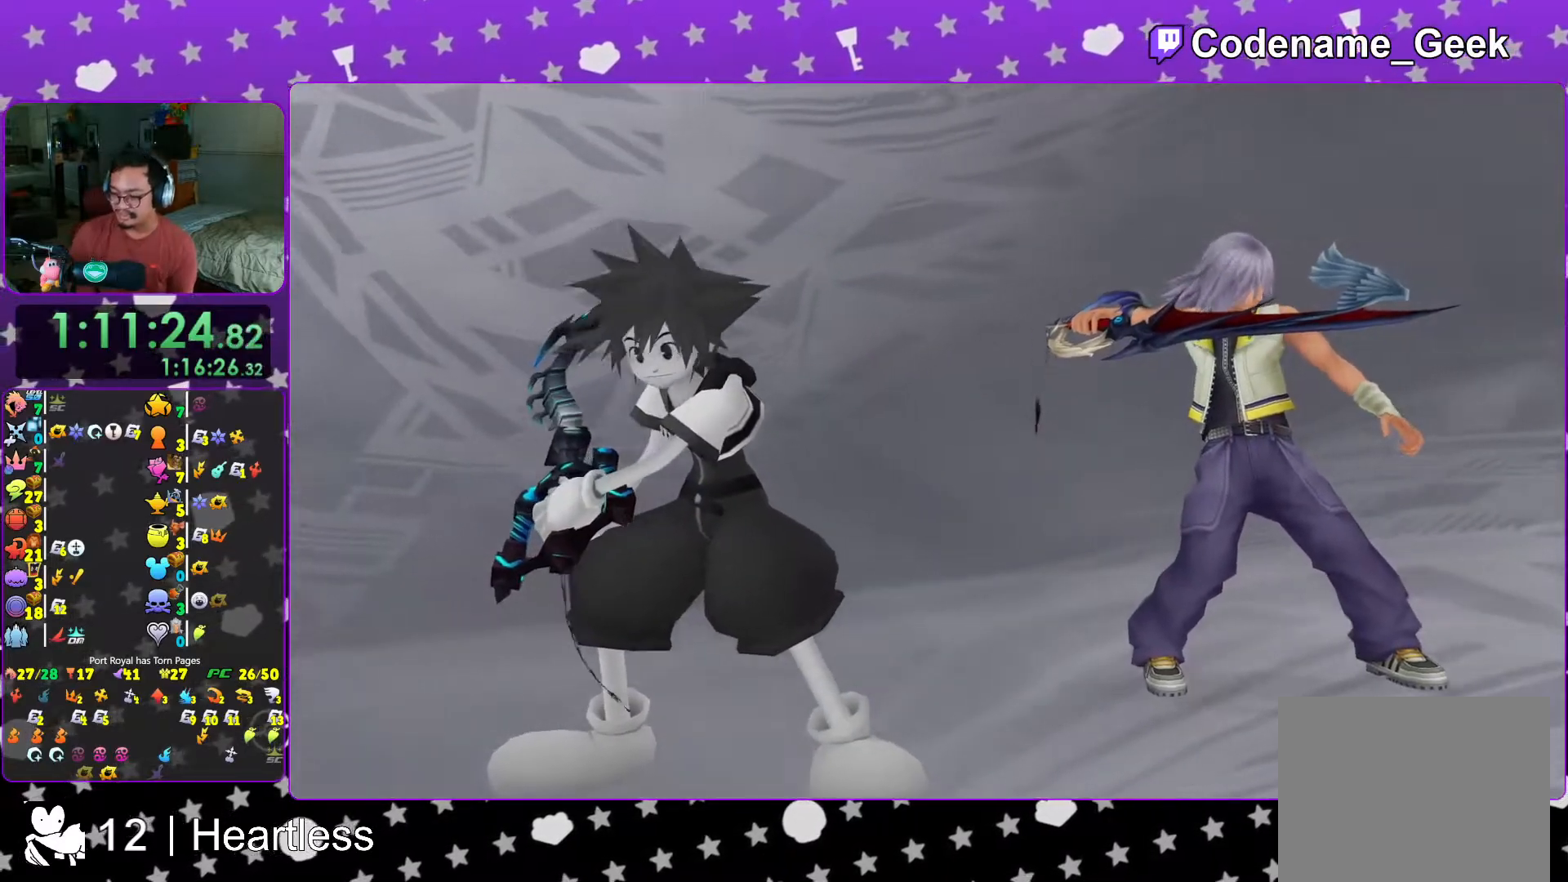
{"dt_ms": 500, "buttons": ["L1"], "left_stick": "center", "right_stick": "center", "events": [[33, "L1", "down"]]}
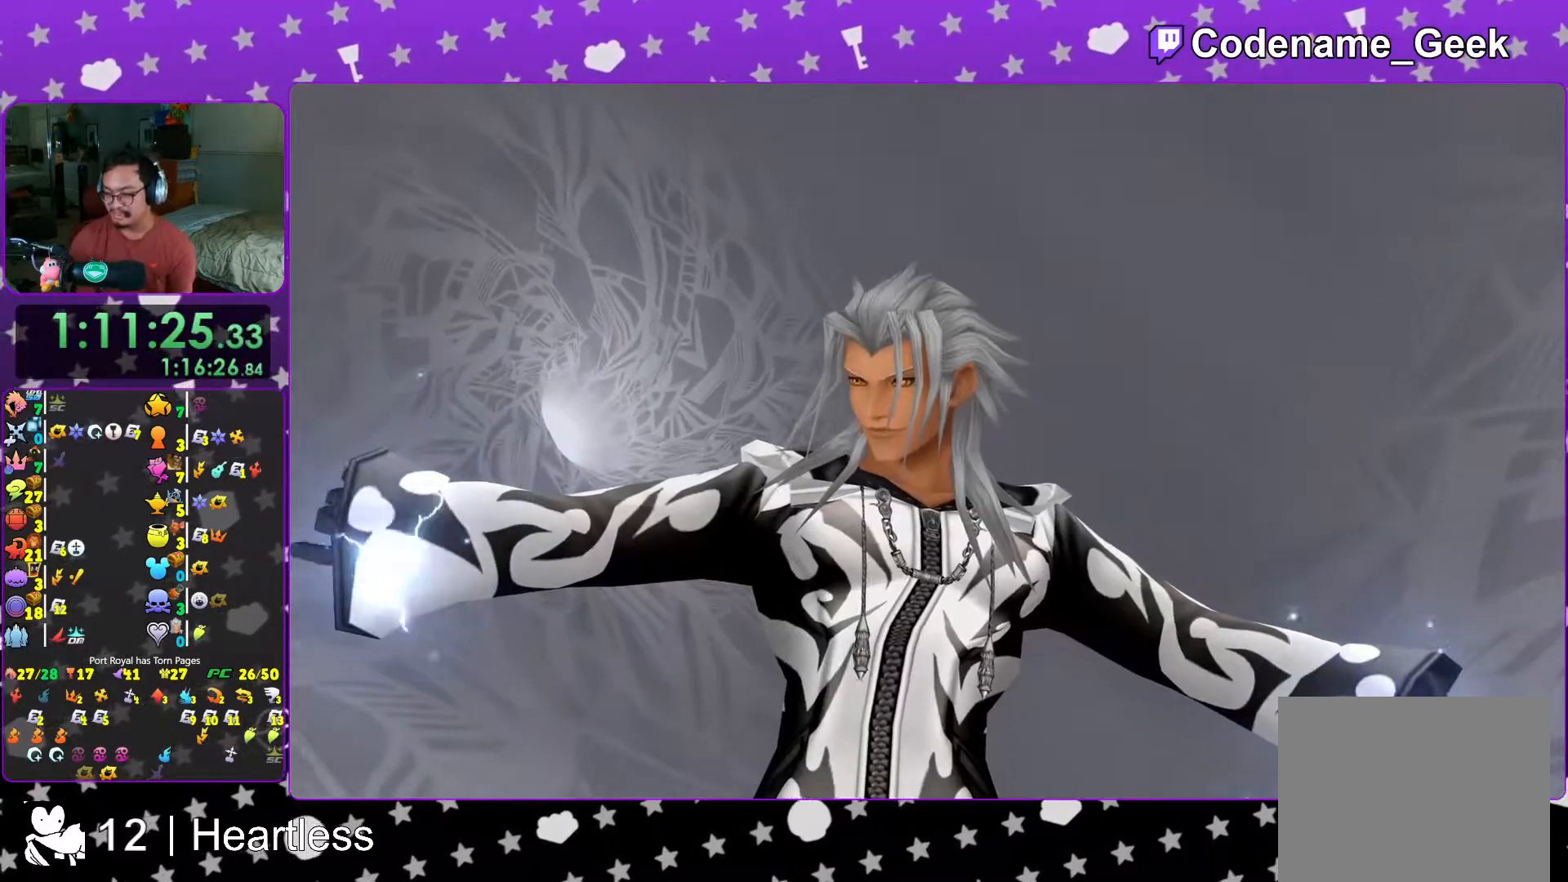
{"dt_ms": 500, "buttons": ["L1"], "left_stick": "center", "right_stick": "center"}
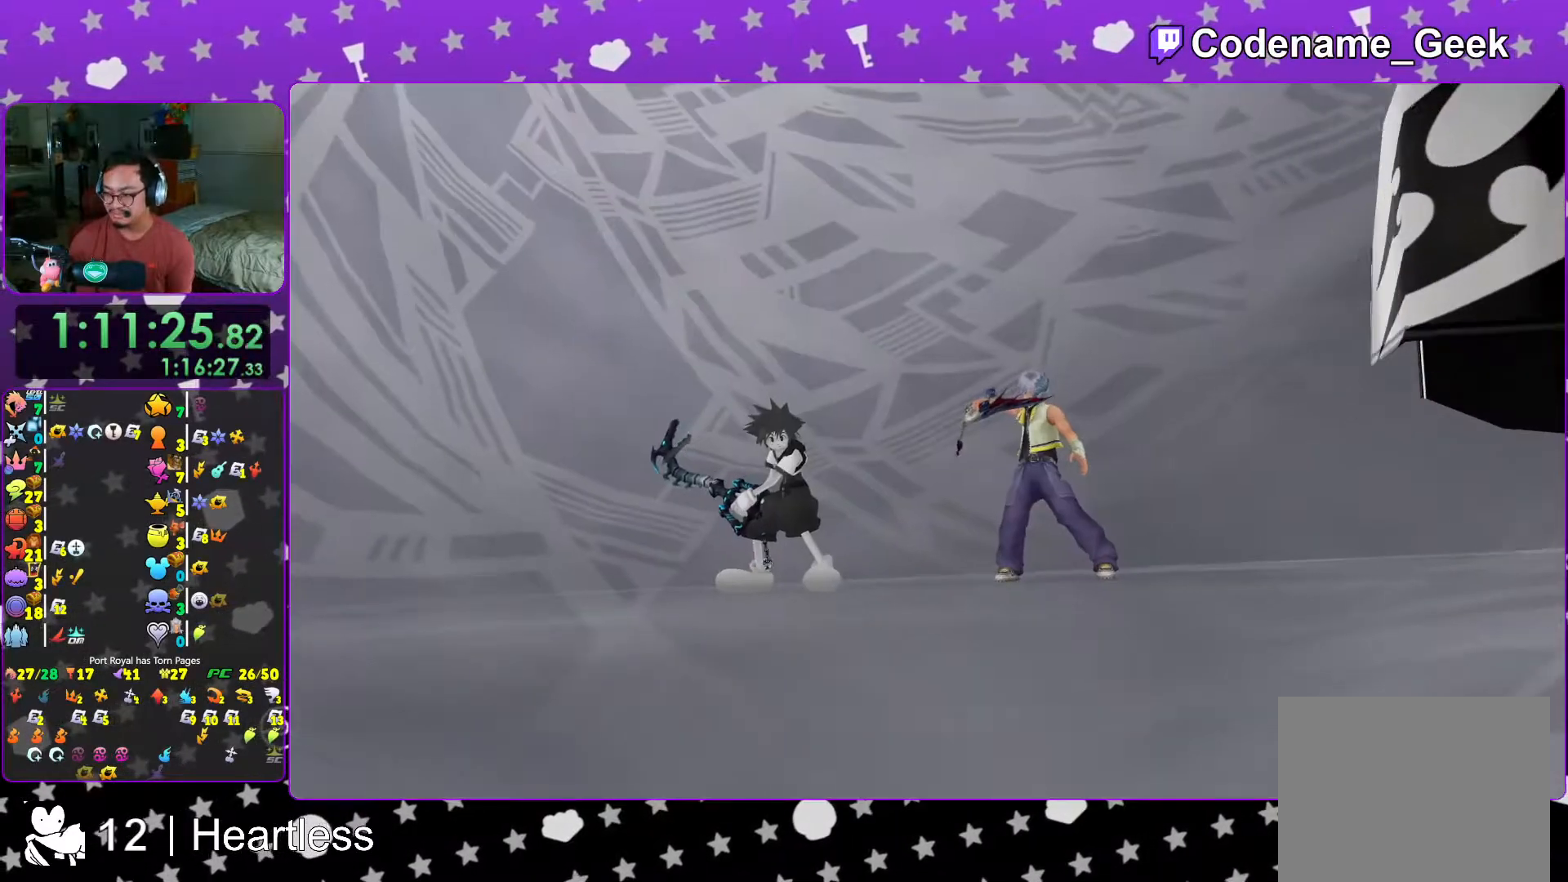
{"dt_ms": 500, "buttons": ["L1"], "left_stick": "center", "right_stick": "center"}